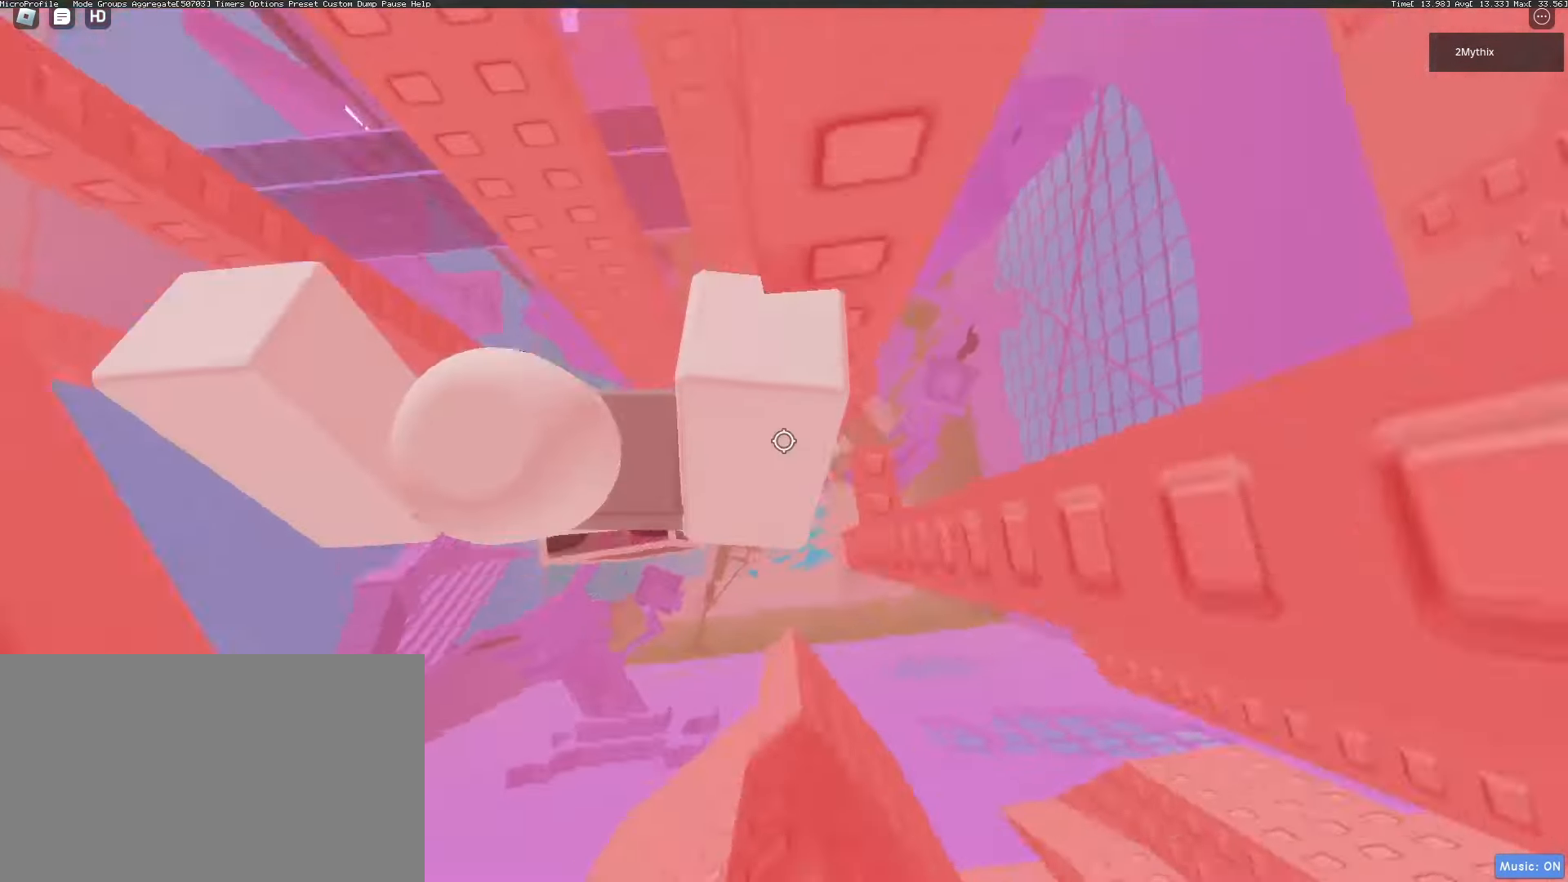
Gameplay with keyboard and mouse; each line is a JSON object with the keys and mouse buttons held at the frame after it. "events" lists presses ("down") and releases ("up") of "1", "2", "3", "4", "5", "a", "alt", "c", "caps_lock", "ctrl", "d", "e", "f", "g", "q", "r", "s", "shift", "space", "t", "tab", "v", "w", "x", "z", "mouse_left", "mouse_wheel" and "mouse_right" between this image and that frame as [ms after this image, input, new state], when the widget could be followed in between. "mouse_left", "mouse_wheel", "mouse_right" = the "left", "wheel", "right" buttons of the "mouse" list. No other keys are recorded. "wheel" means that the mouse wheel is clicked or scrolled. Not read: mouse_move.
{"keys": [], "mouse": [], "events": [[33, "mouse_wheel", "up"], [317, "d", "up"], [317, "space", "down"], [450, "mouse_wheel", "down"], [500, "mouse_wheel", "up"], [500, "space", "up"]]}
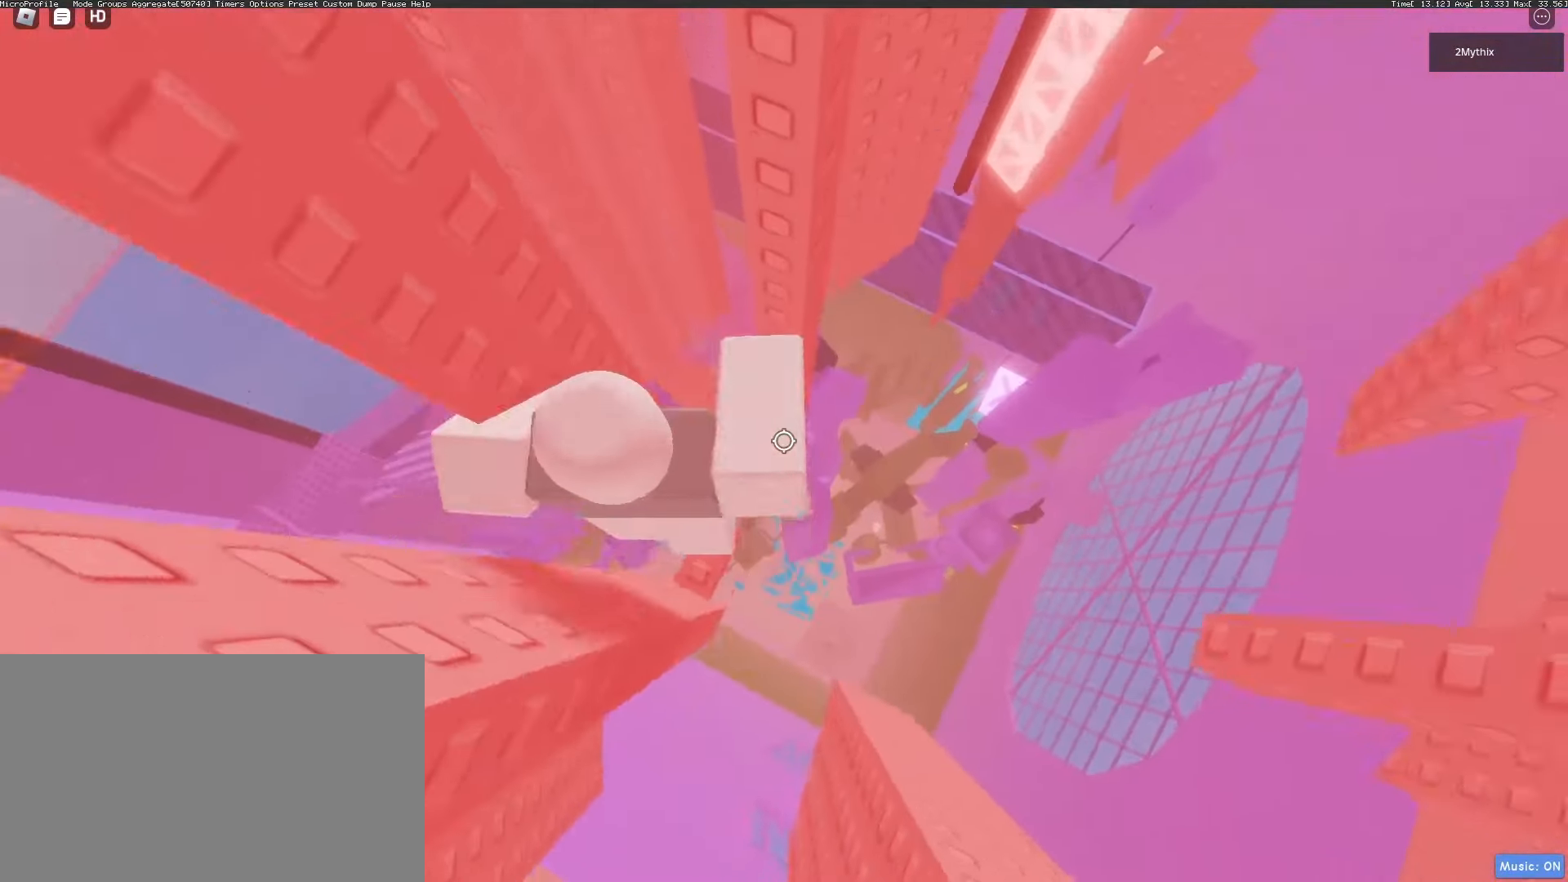
{"keys": [], "mouse": [], "events": [[100, "mouse_wheel", "down"], [183, "mouse_wheel", "up"], [283, "mouse_wheel", "down"], [333, "mouse_wheel", "up"]]}
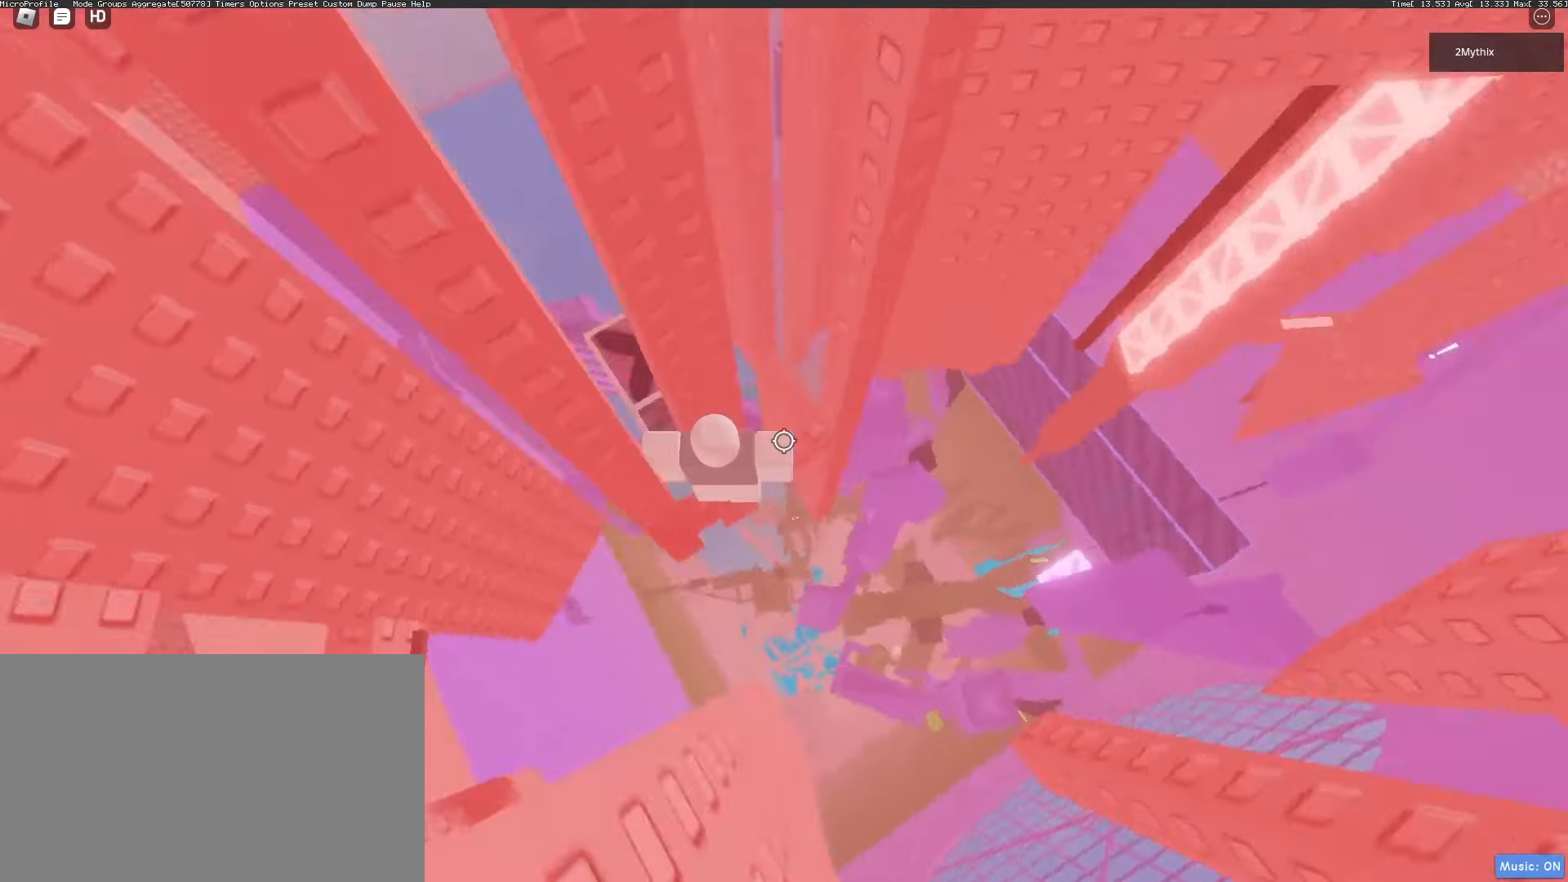
{"keys": [], "mouse": [], "events": [[400, "a", "down"], [433, "a", "up"]]}
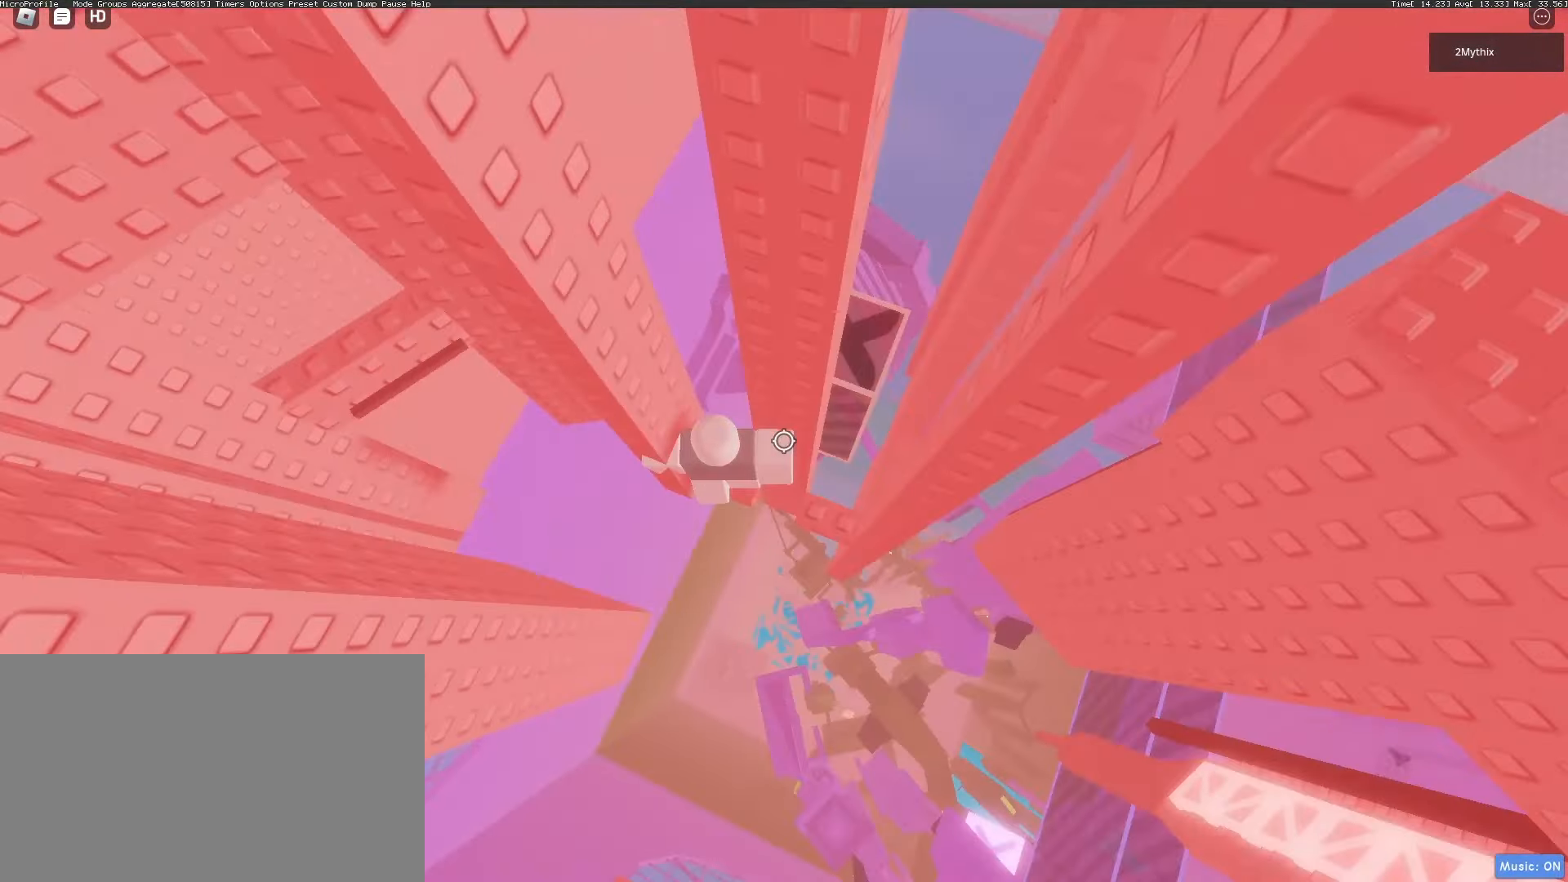
{"keys": [], "mouse": [], "events": []}
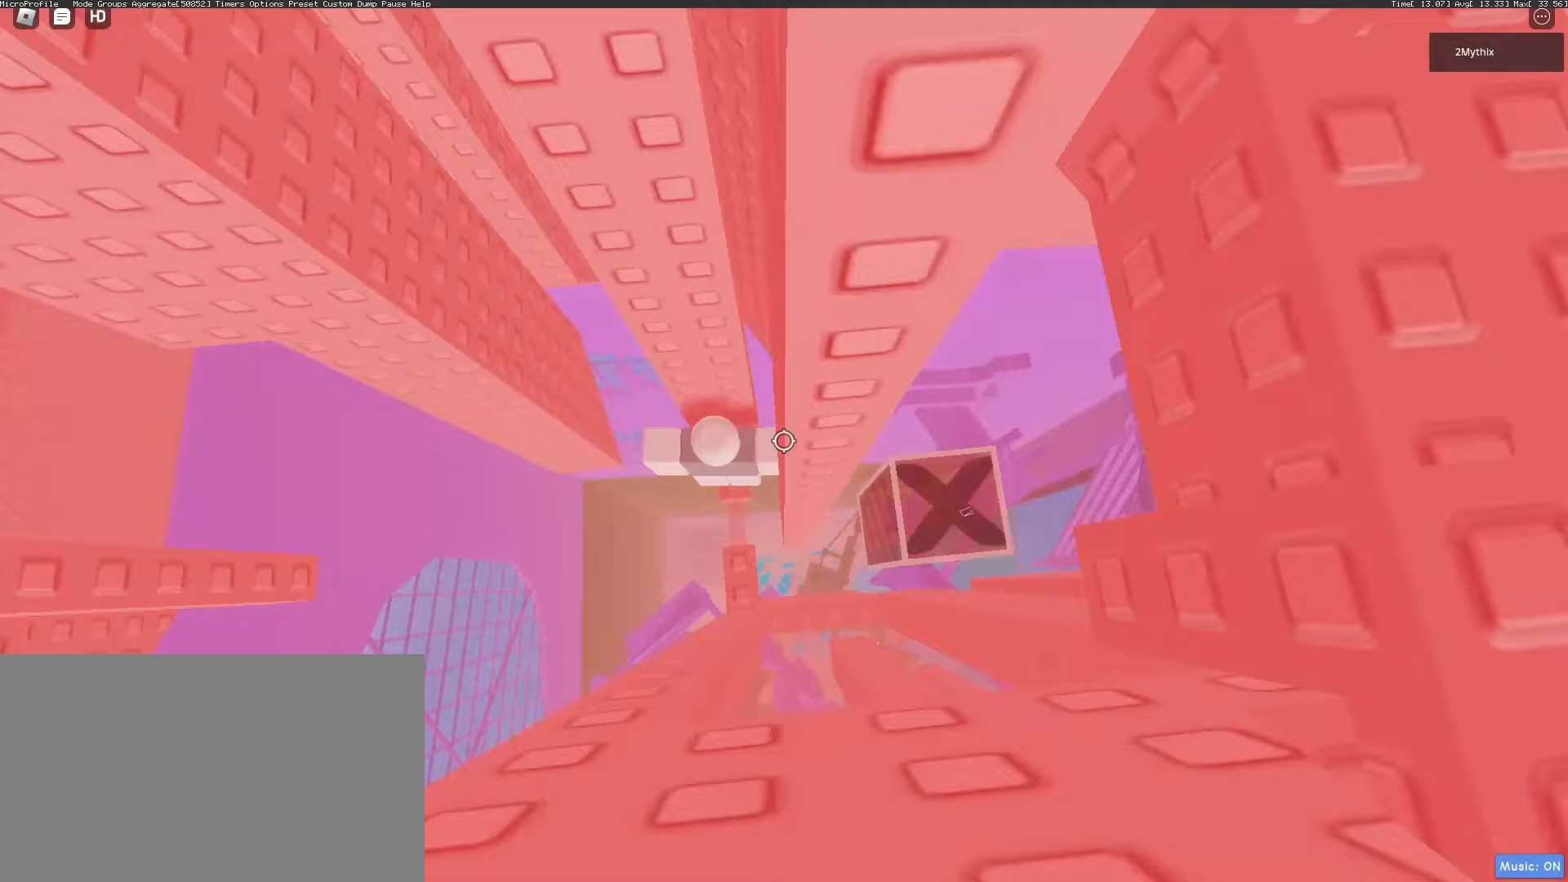
{"keys": [], "mouse": [], "events": [[150, "w", "down"], [183, "w", "up"], [367, "w", "down"], [467, "w", "up"]]}
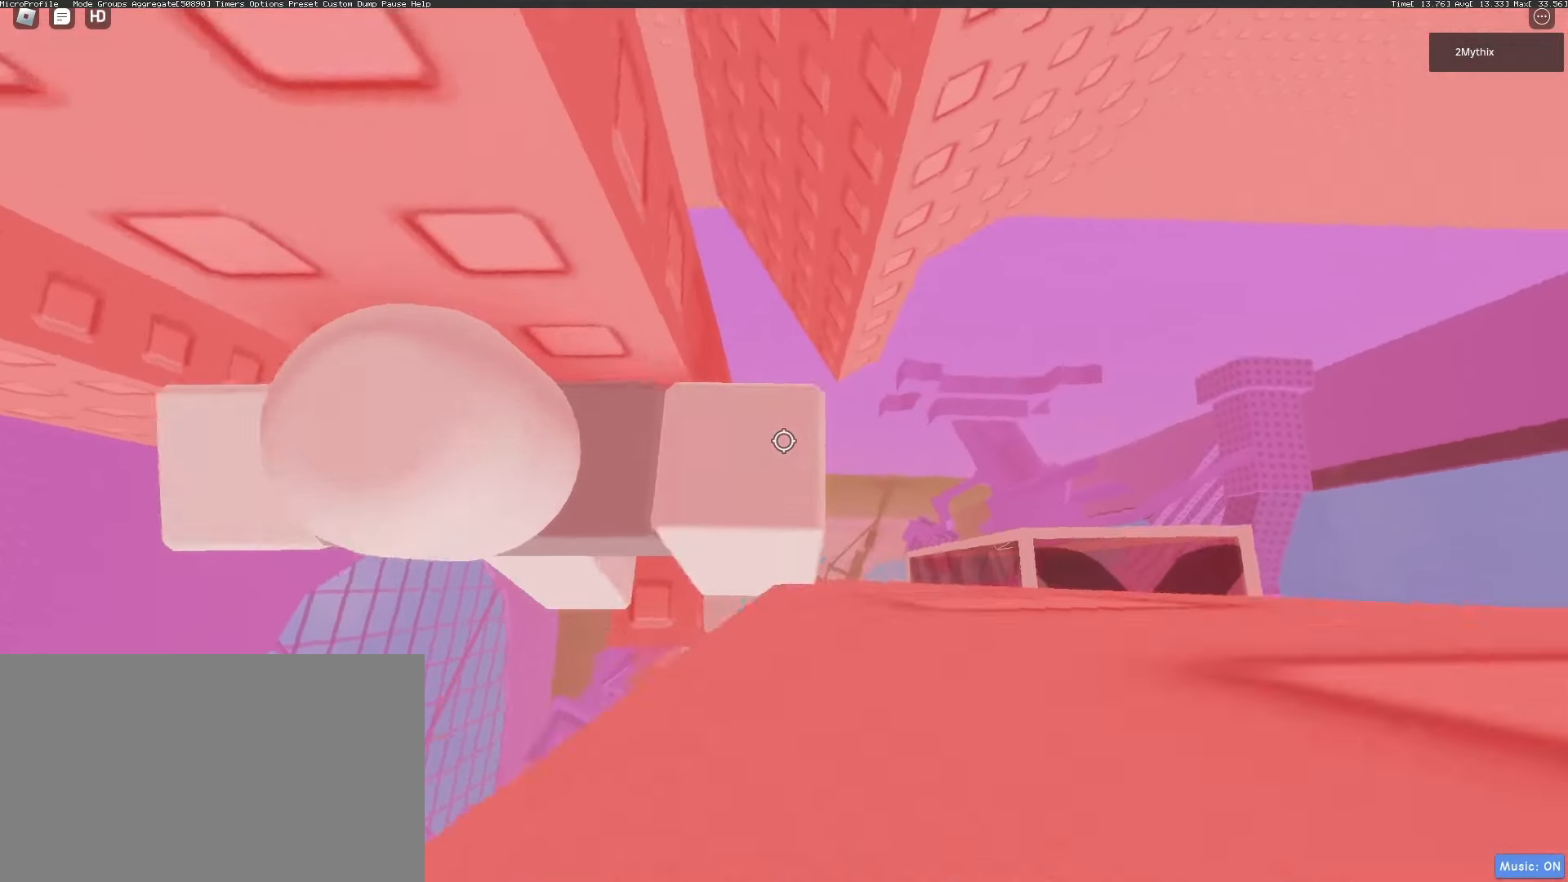
{"keys": ["a", "w"], "mouse": [], "events": [[433, "a", "down"], [433, "w", "down"]]}
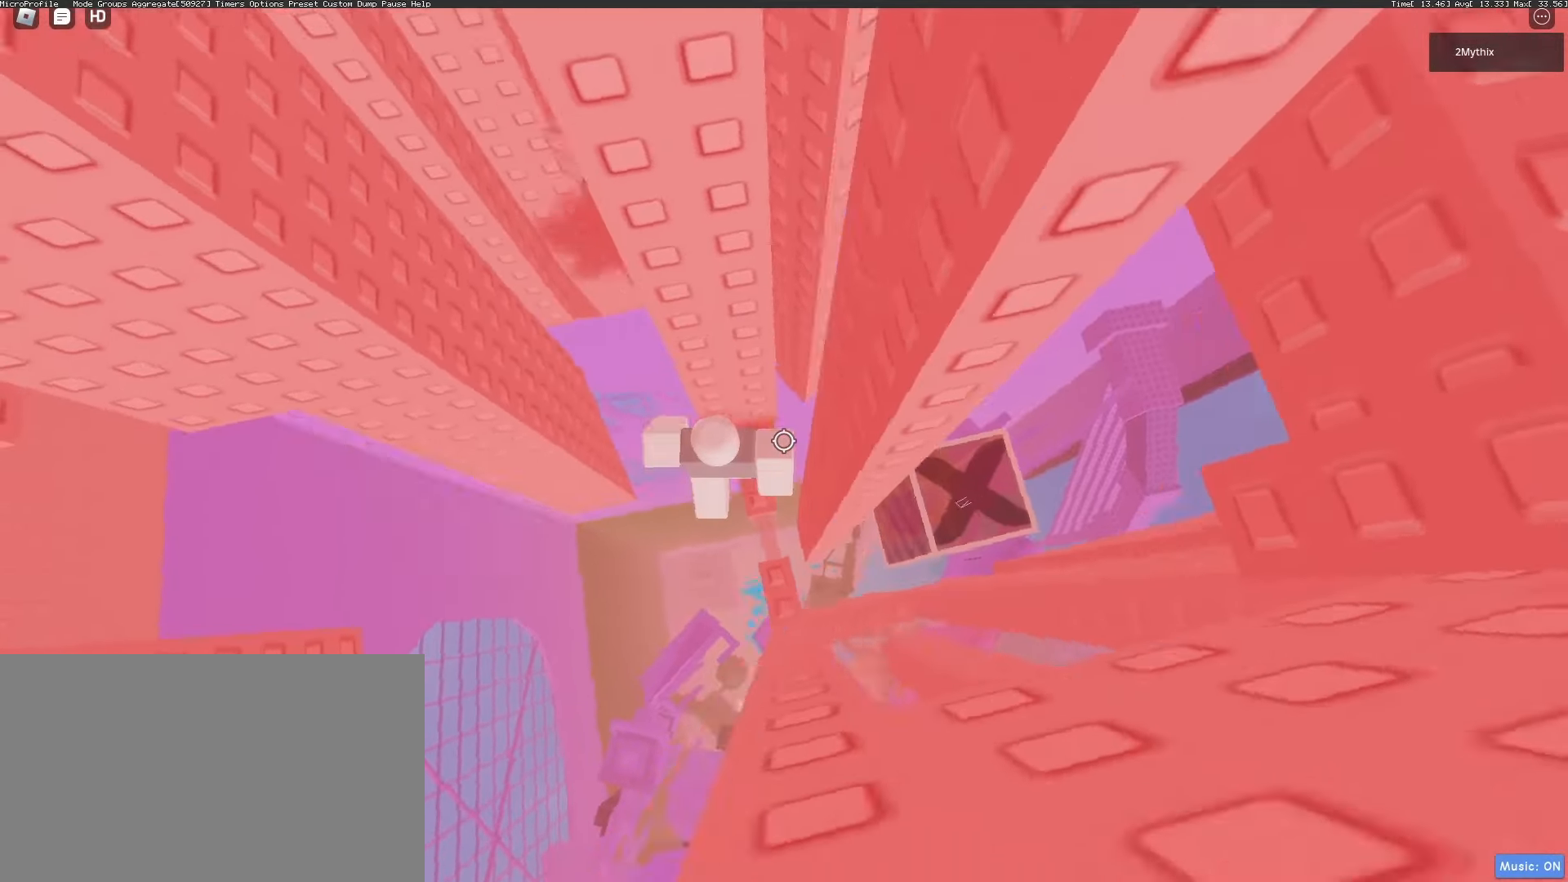
{"keys": ["w"], "mouse": [], "events": [[67, "space", "down"], [67, "w", "up"], [217, "space", "up"], [350, "w", "down"], [500, "a", "up"]]}
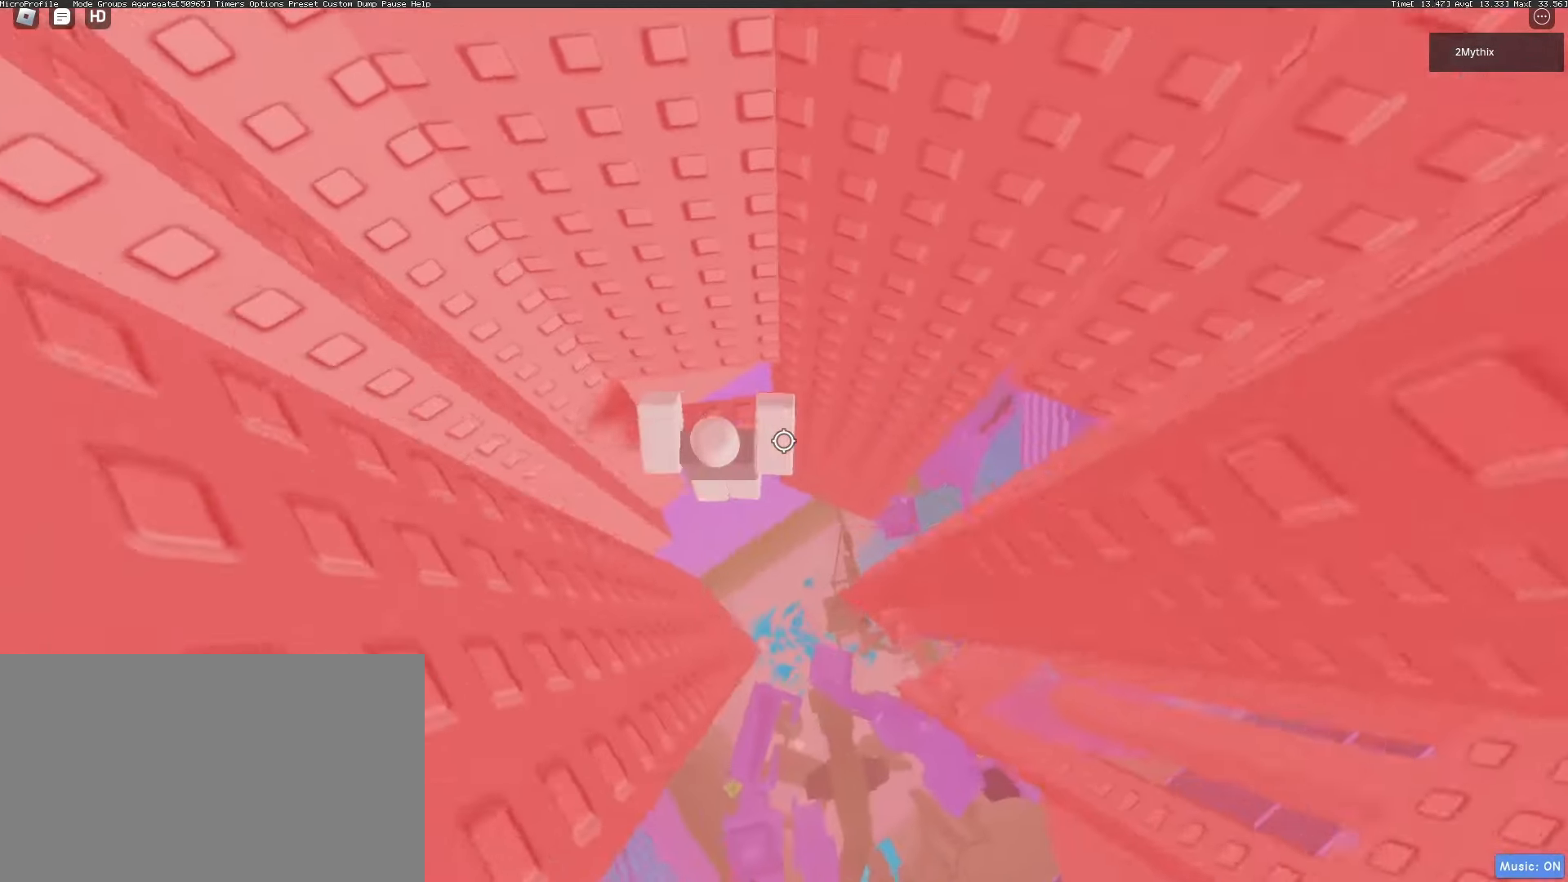
{"keys": [], "mouse": [], "events": [[133, "w", "up"], [417, "w", "down"], [467, "w", "up"]]}
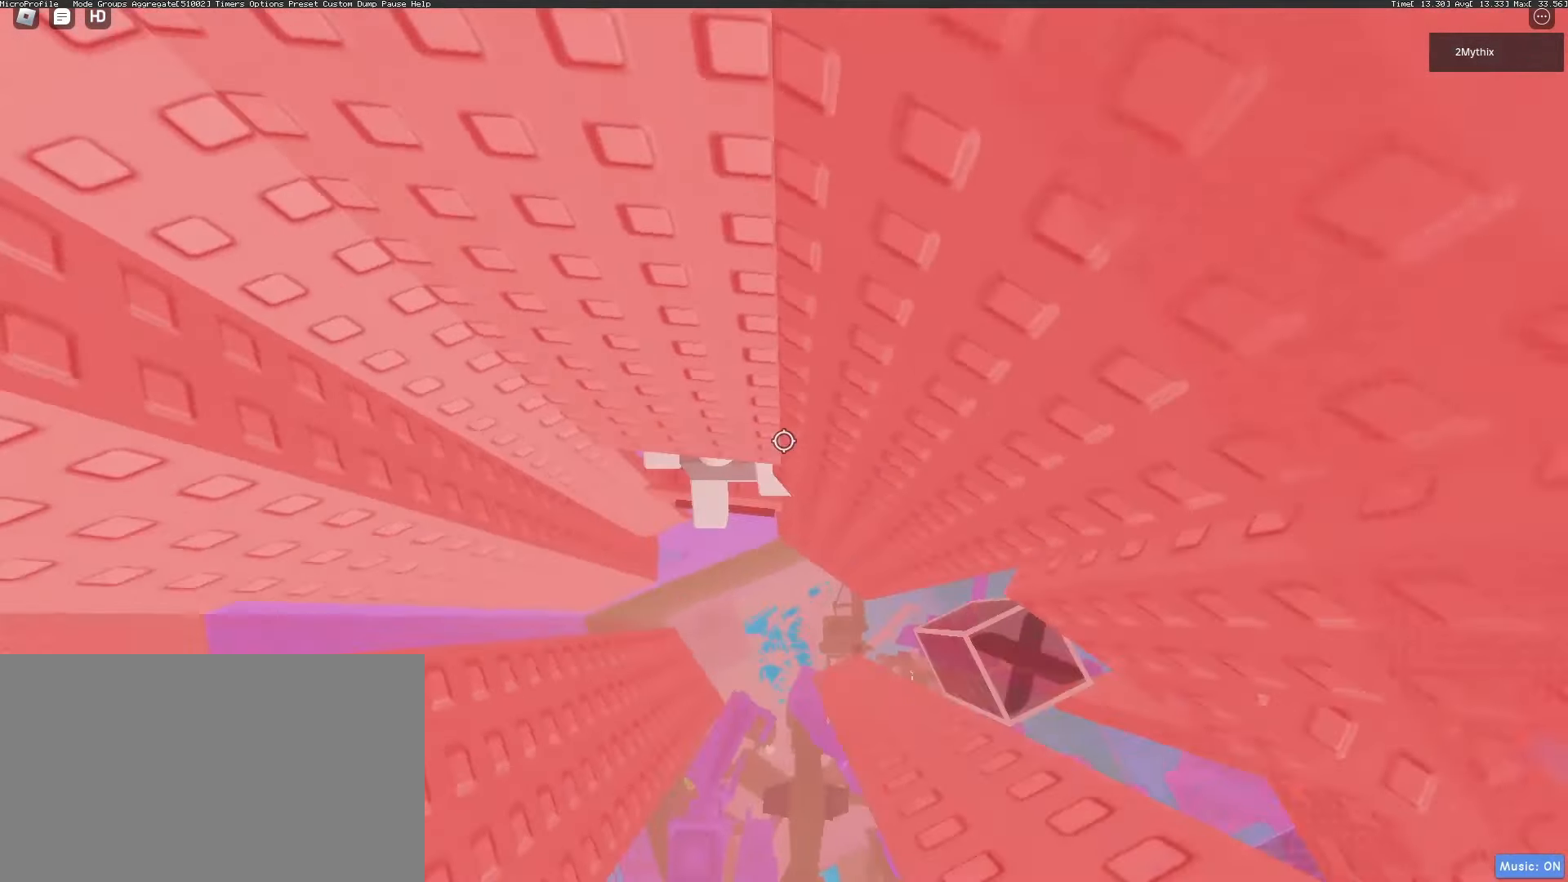
{"keys": [], "mouse": [], "events": []}
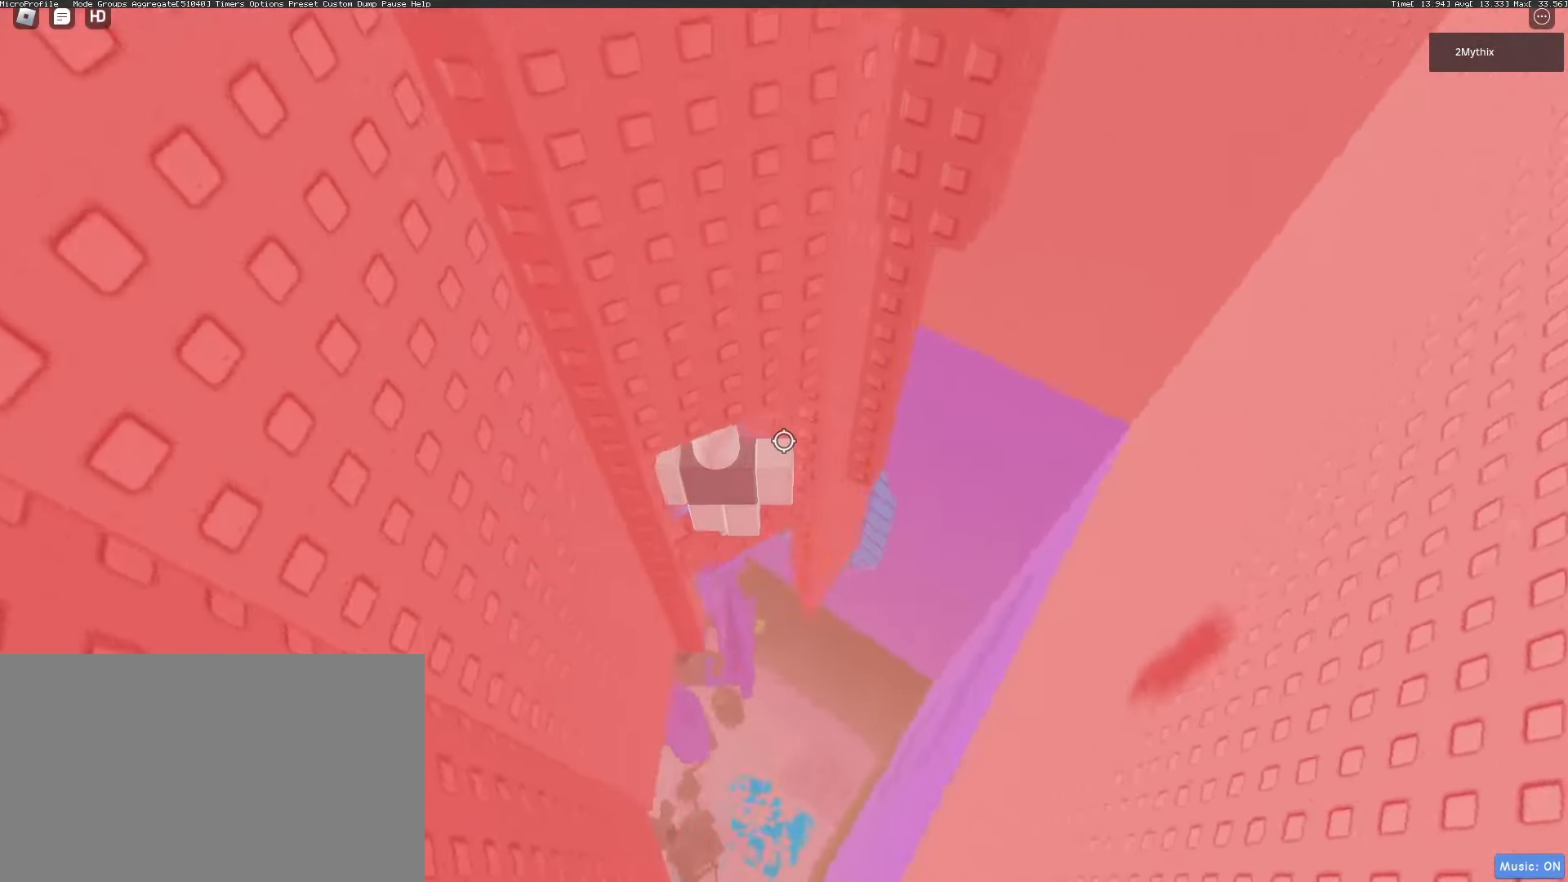
{"keys": [], "mouse": [], "events": [[167, "mouse_wheel", "down"], [267, "mouse_wheel", "up"]]}
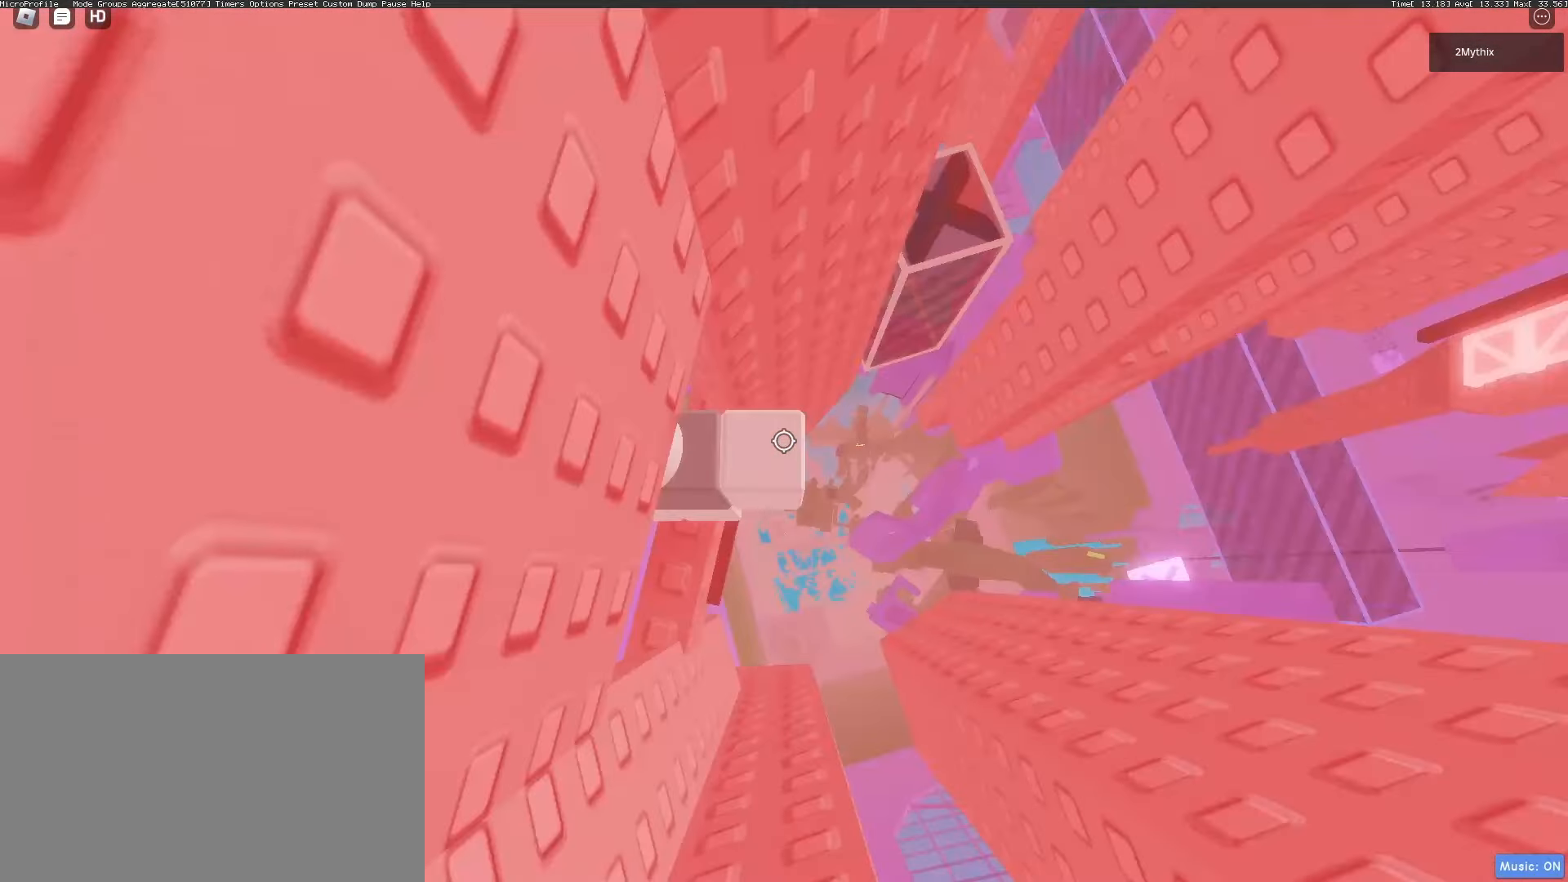
{"keys": [], "mouse": [], "events": [[50, "s", "down"], [183, "s", "up"], [333, "s", "down"], [367, "s", "up"]]}
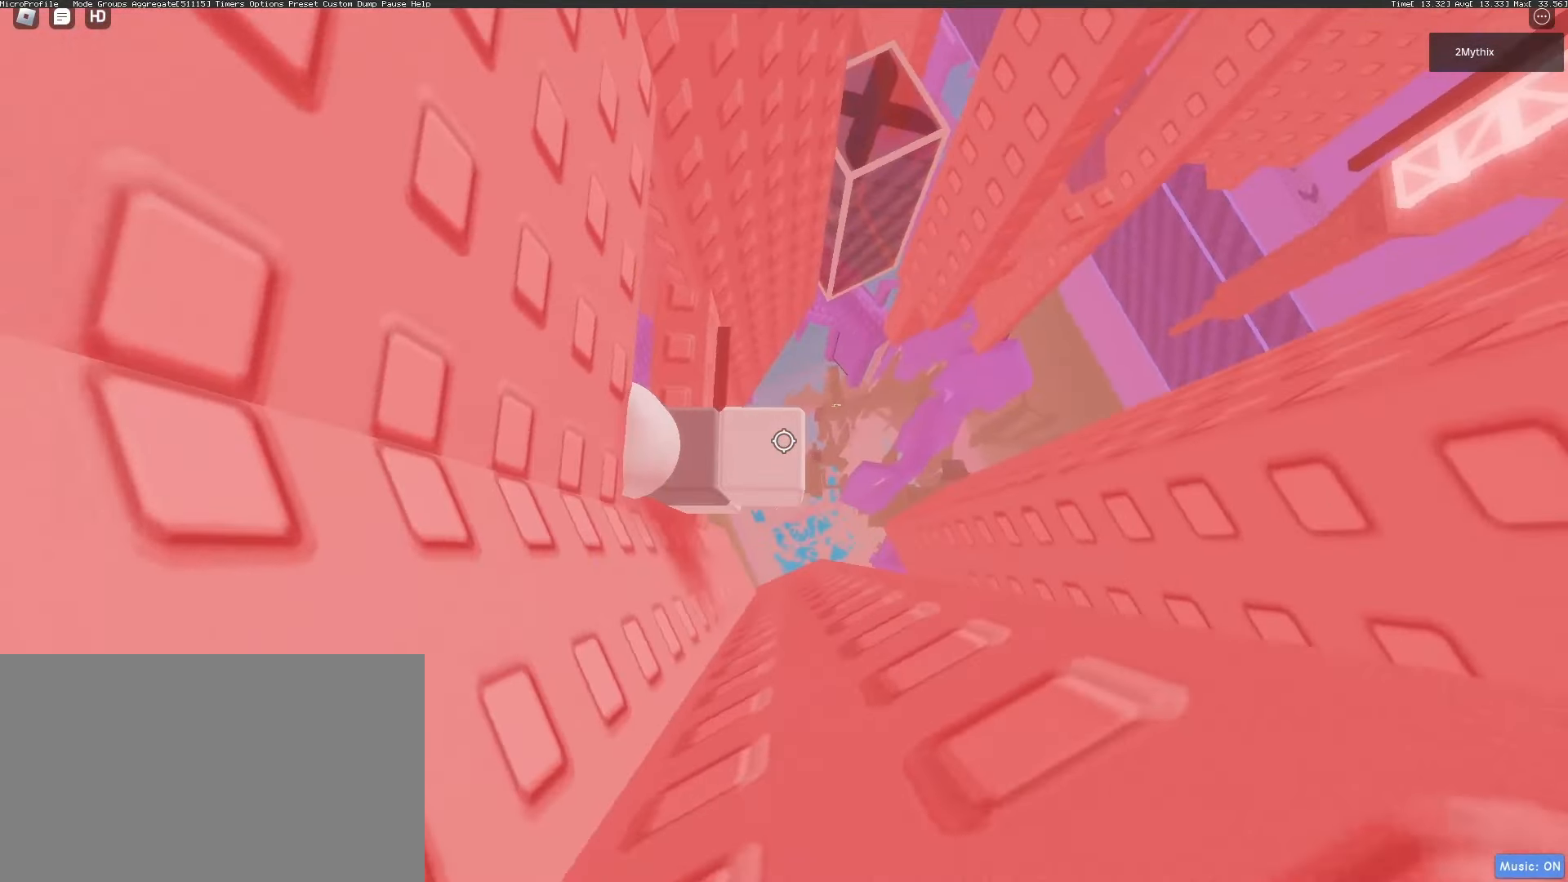
{"keys": ["d"], "mouse": [], "events": [[17, "mouse_wheel", "down"], [67, "mouse_wheel", "up"], [383, "d", "down"]]}
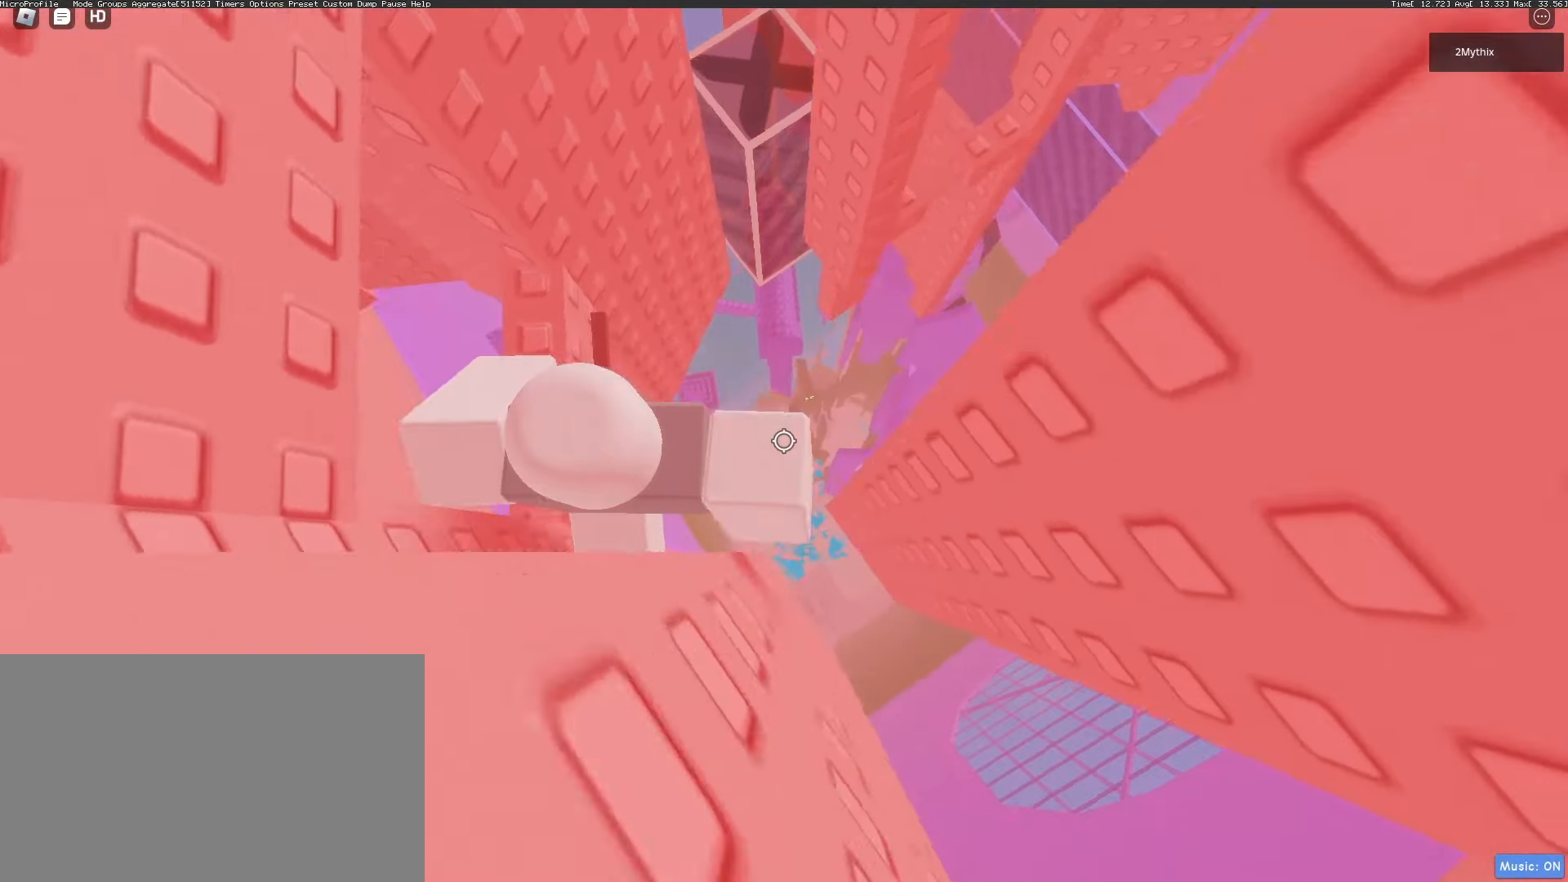
{"keys": ["d", "w"], "mouse": [], "events": [[33, "space", "down"], [167, "space", "up"], [350, "w", "down"]]}
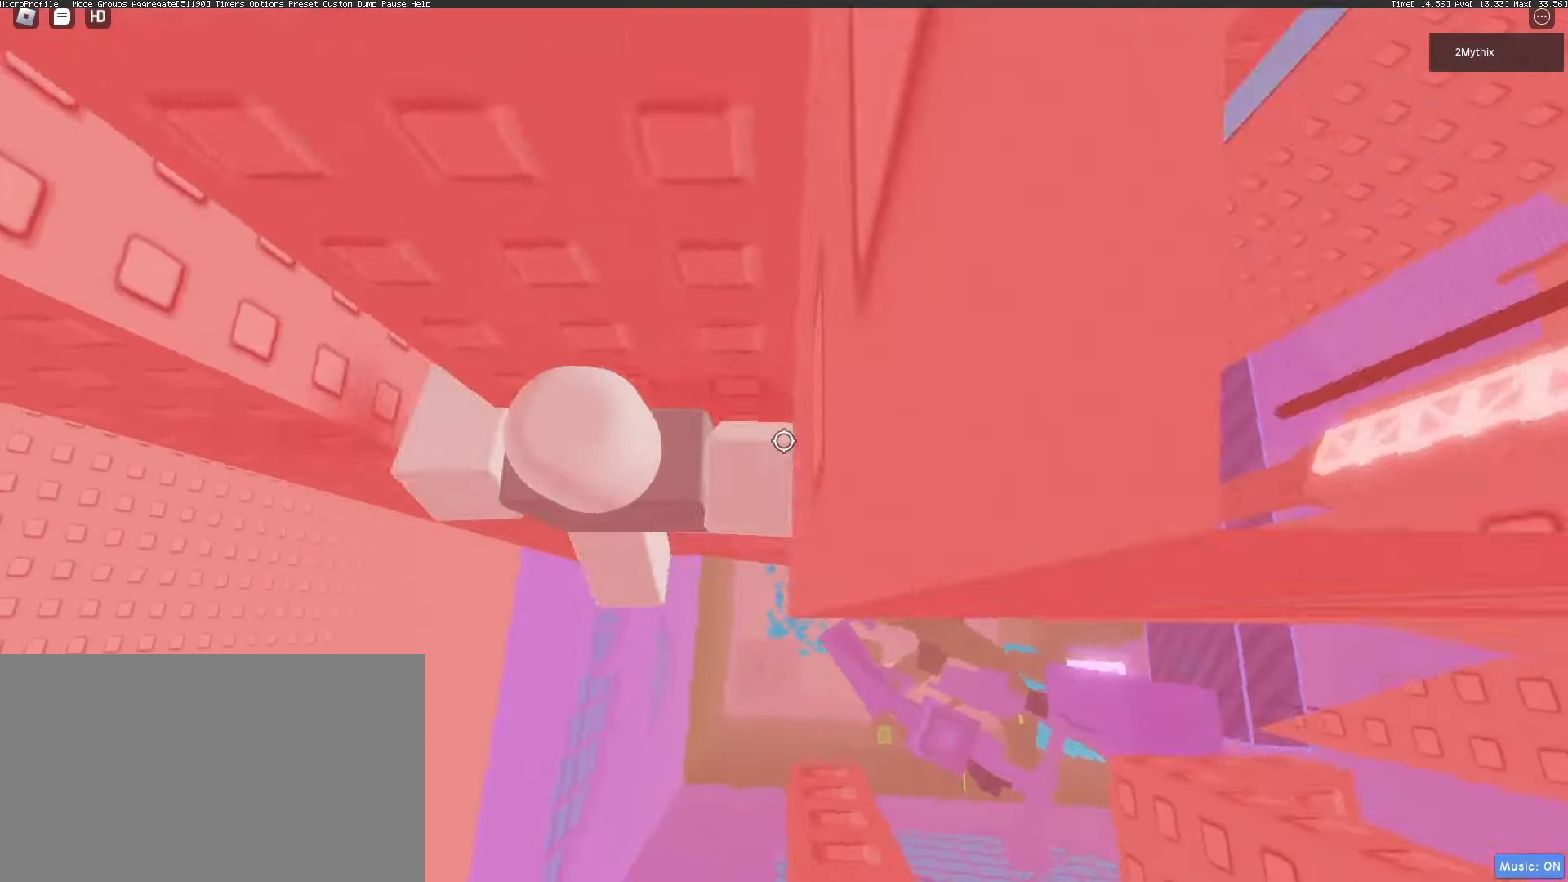
{"keys": [], "mouse": [], "events": [[83, "mouse_wheel", "down"], [183, "d", "up"], [183, "mouse_wheel", "up"], [283, "w", "up"]]}
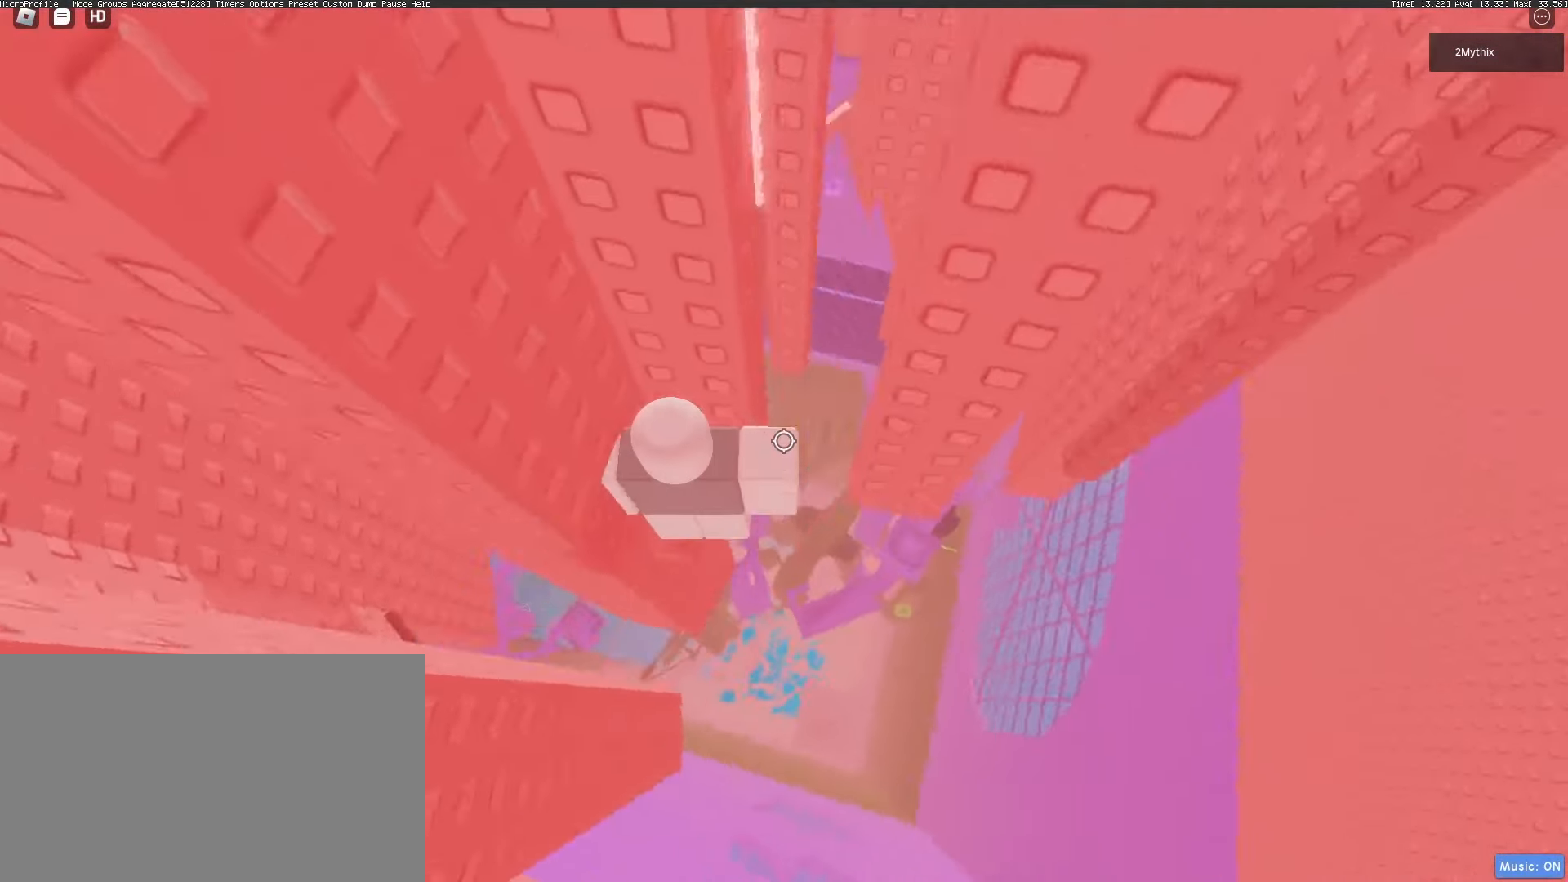
{"keys": [], "mouse": [], "events": [[150, "mouse_wheel", "down"], [200, "mouse_wheel", "up"]]}
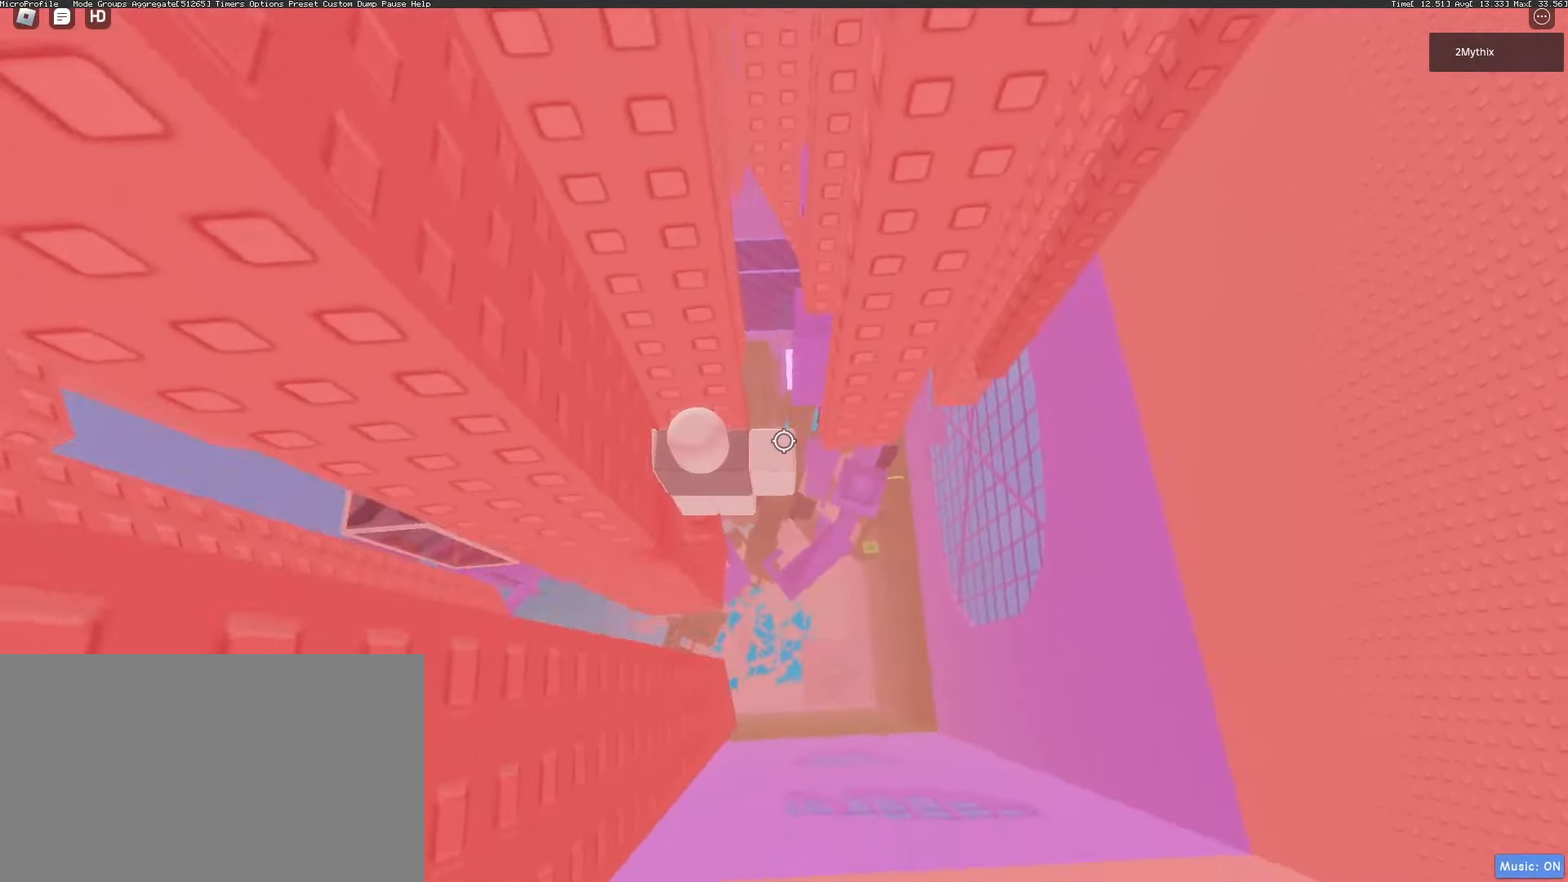
{"keys": [], "mouse": [], "events": [[67, "mouse_wheel", "down"], [117, "mouse_wheel", "up"]]}
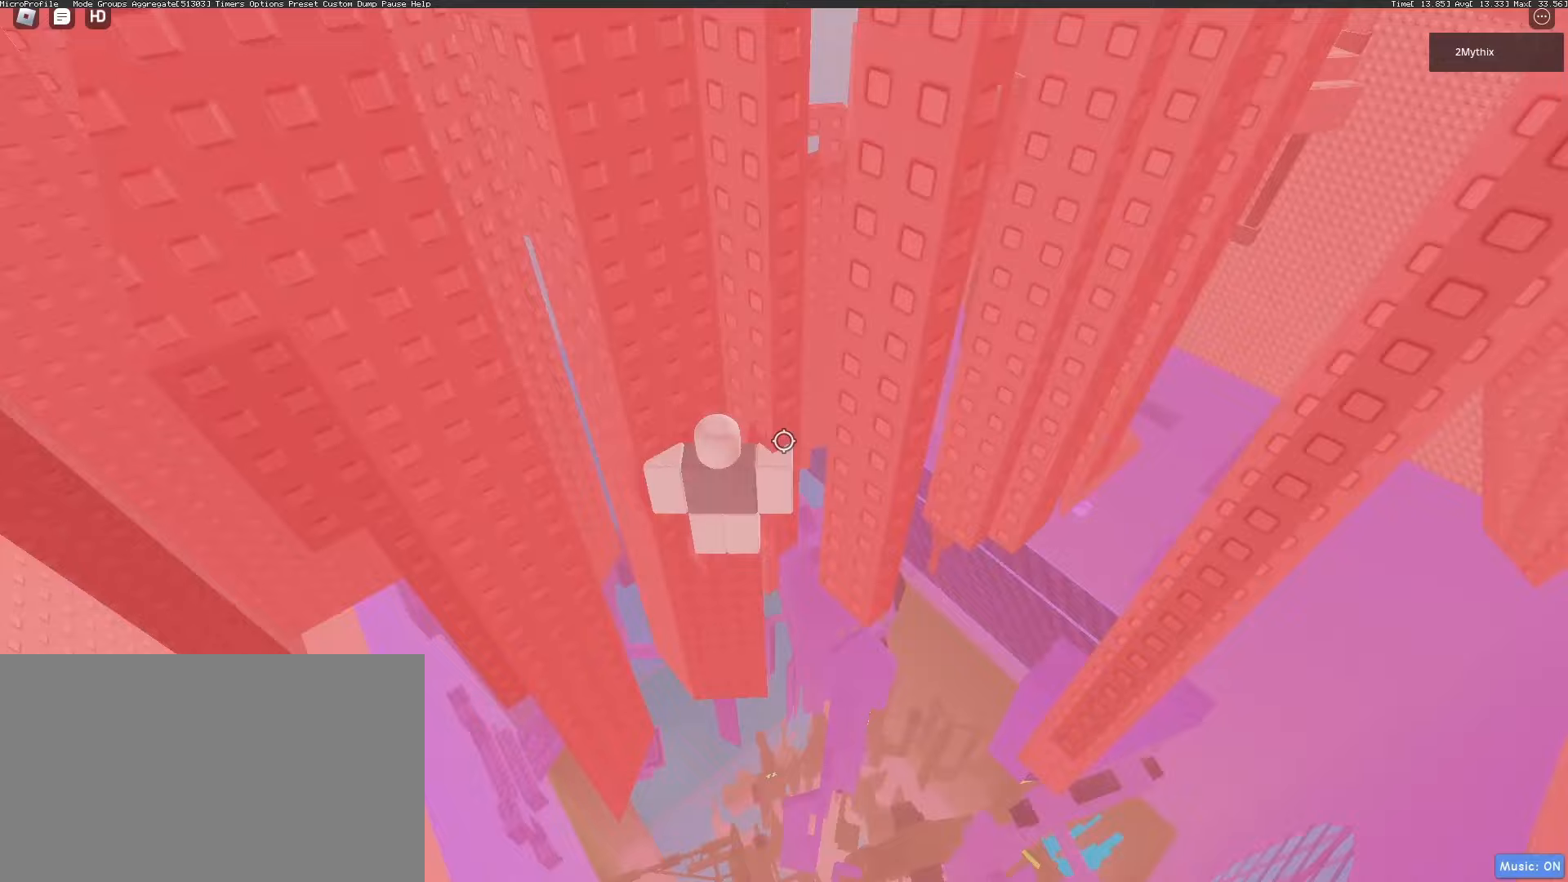
{"keys": [], "mouse": [], "events": [[417, "mouse_wheel", "down"], [467, "mouse_wheel", "up"]]}
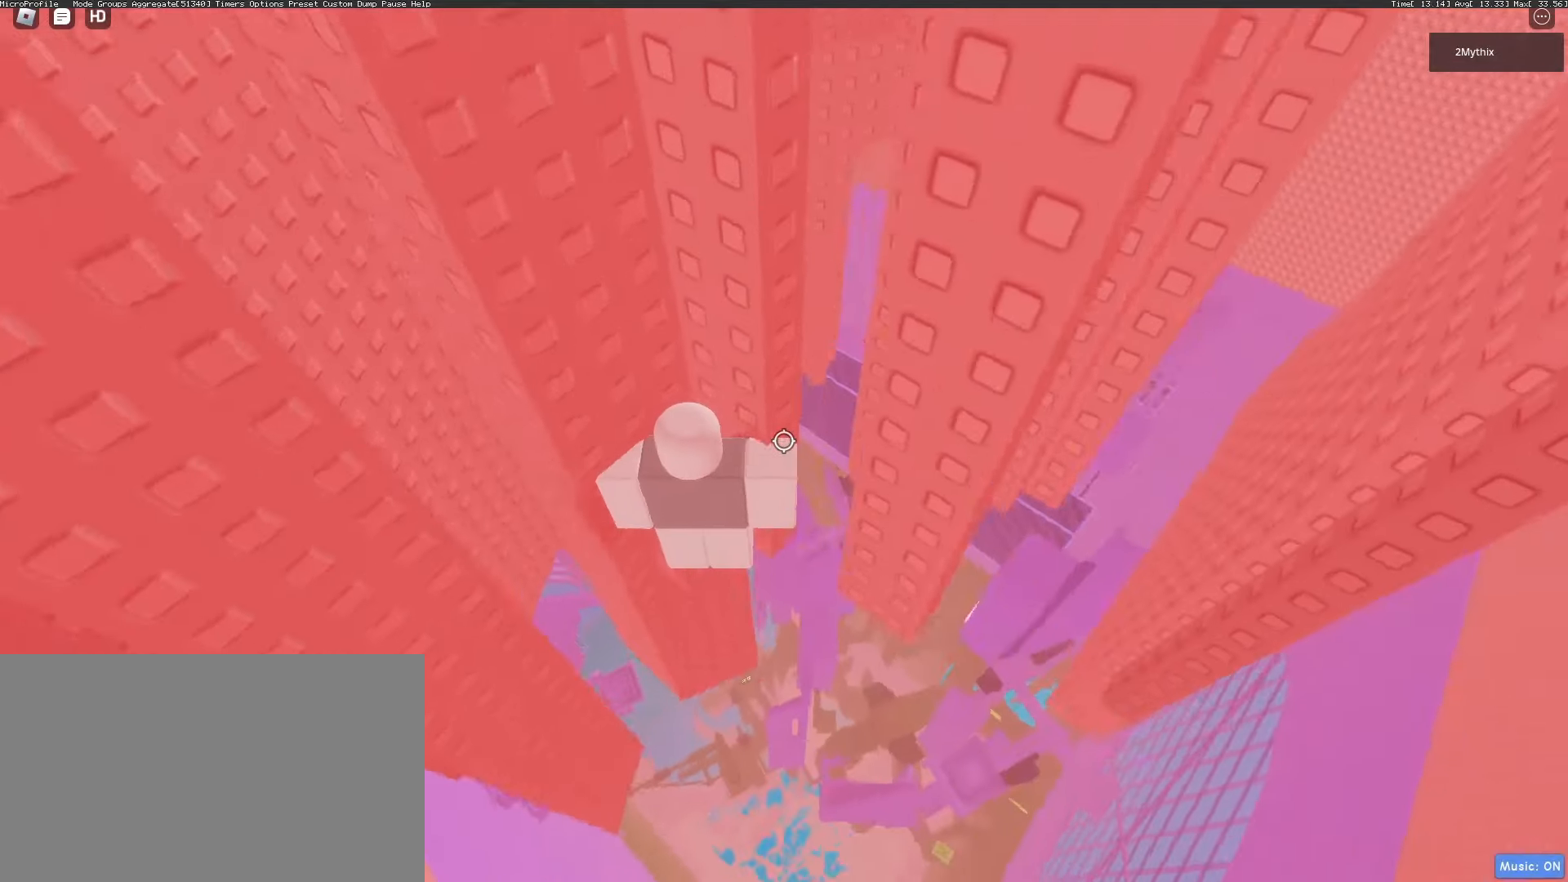
{"keys": [], "mouse": [], "events": [[17, "mouse_wheel", "down"], [67, "mouse_wheel", "up"], [117, "mouse_wheel", "down"], [150, "mouse_wheel", "up"]]}
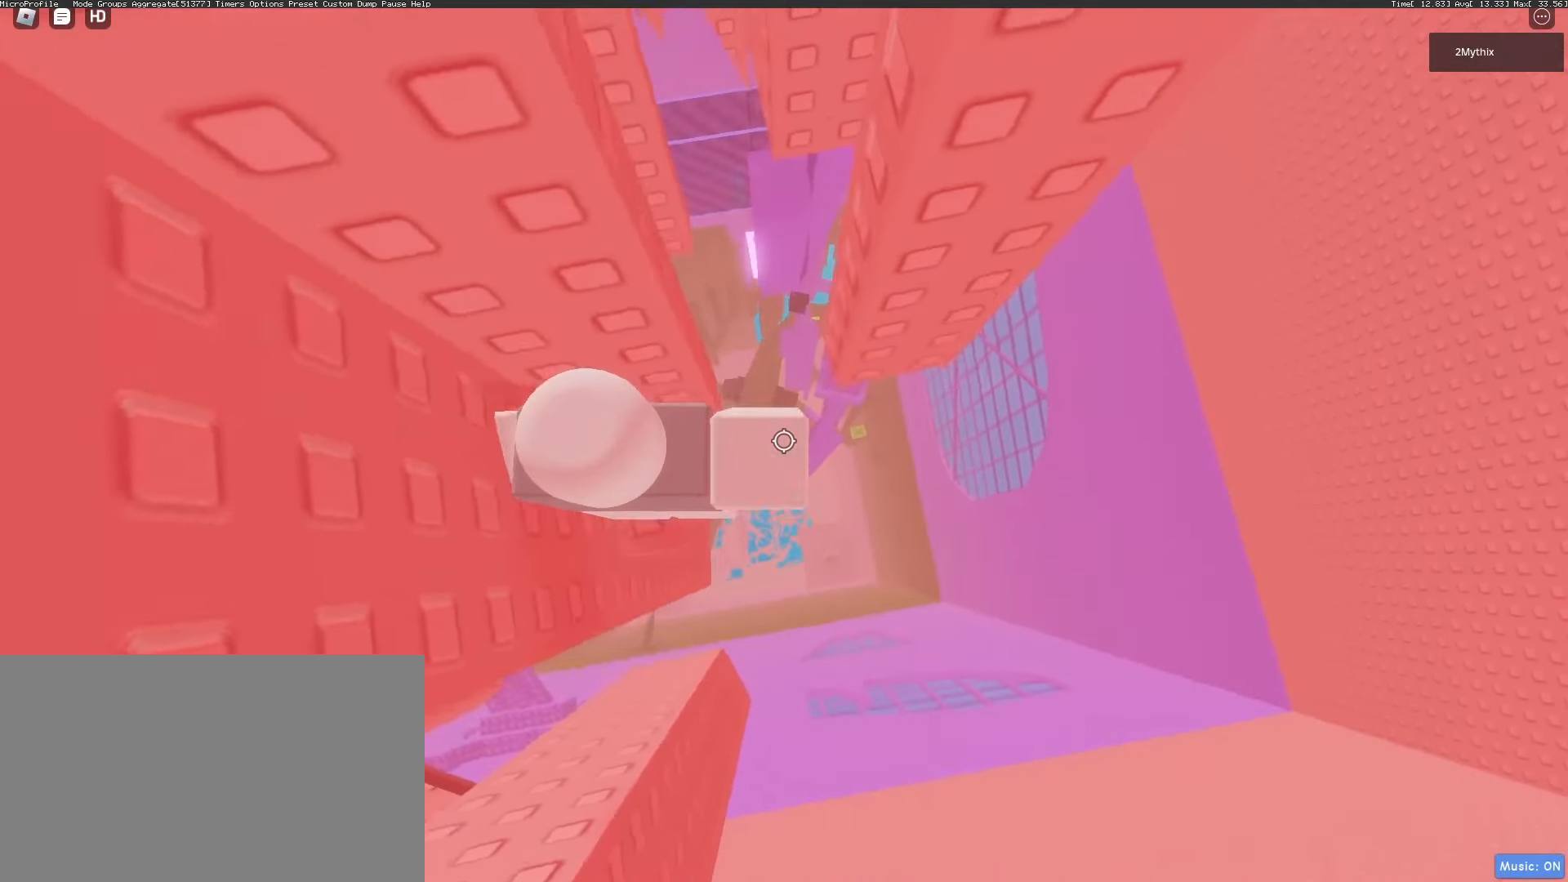
{"keys": ["d", "space"], "mouse": [], "events": [[67, "w", "down"], [167, "w", "up"], [267, "d", "down"], [267, "w", "down"], [317, "mouse_wheel", "down"], [367, "mouse_wheel", "up"], [417, "space", "down"], [417, "w", "up"]]}
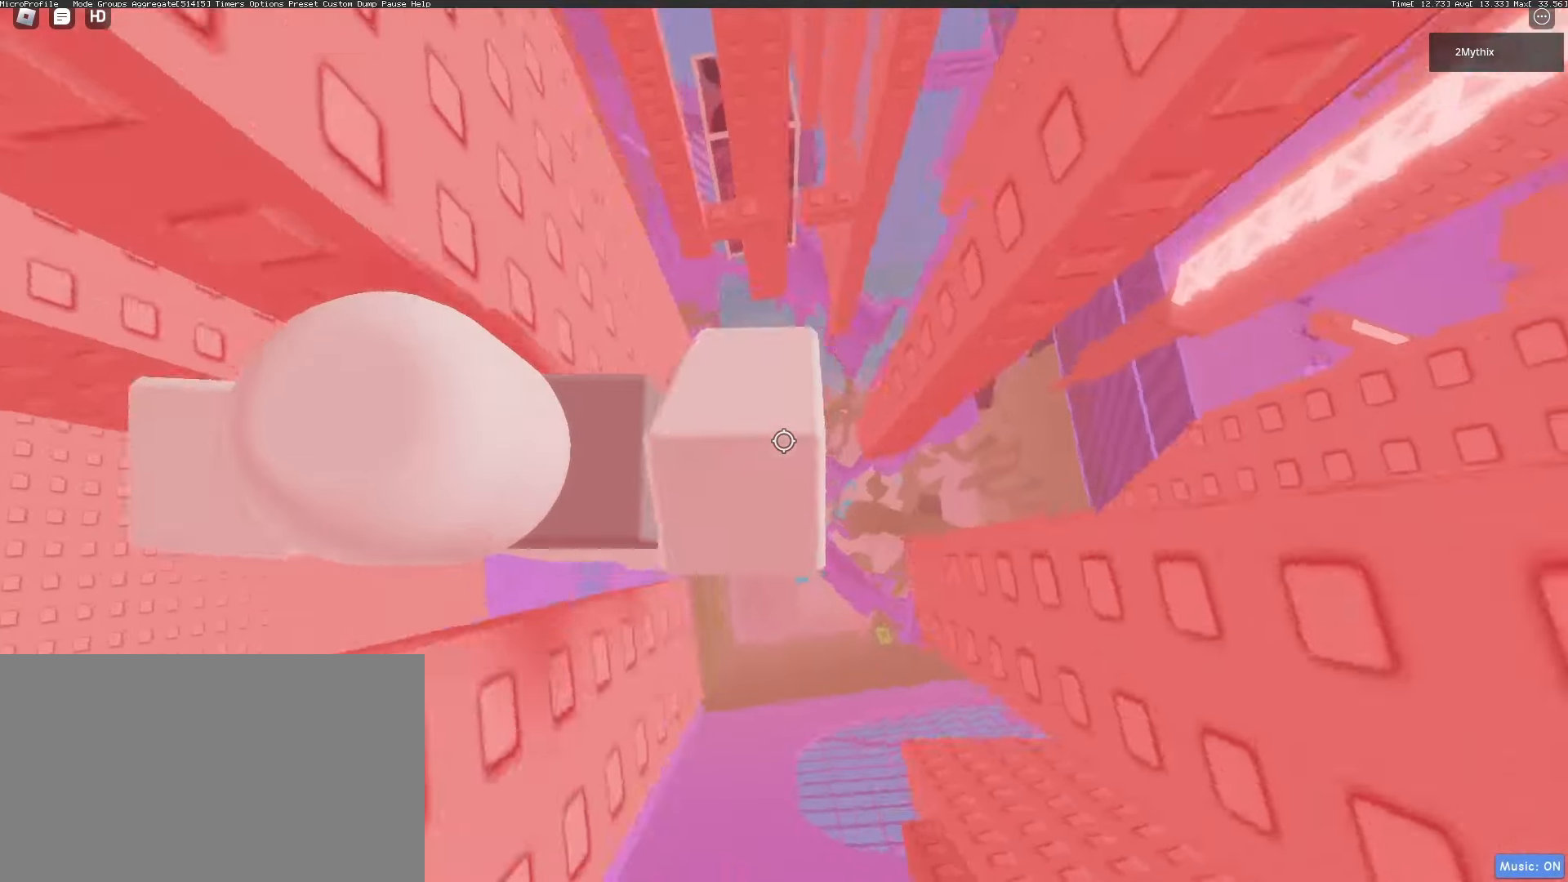
{"keys": ["d", "space"], "mouse": ["wheel"], "events": [[50, "space", "up"], [417, "mouse_wheel", "down"], [417, "space", "down"]]}
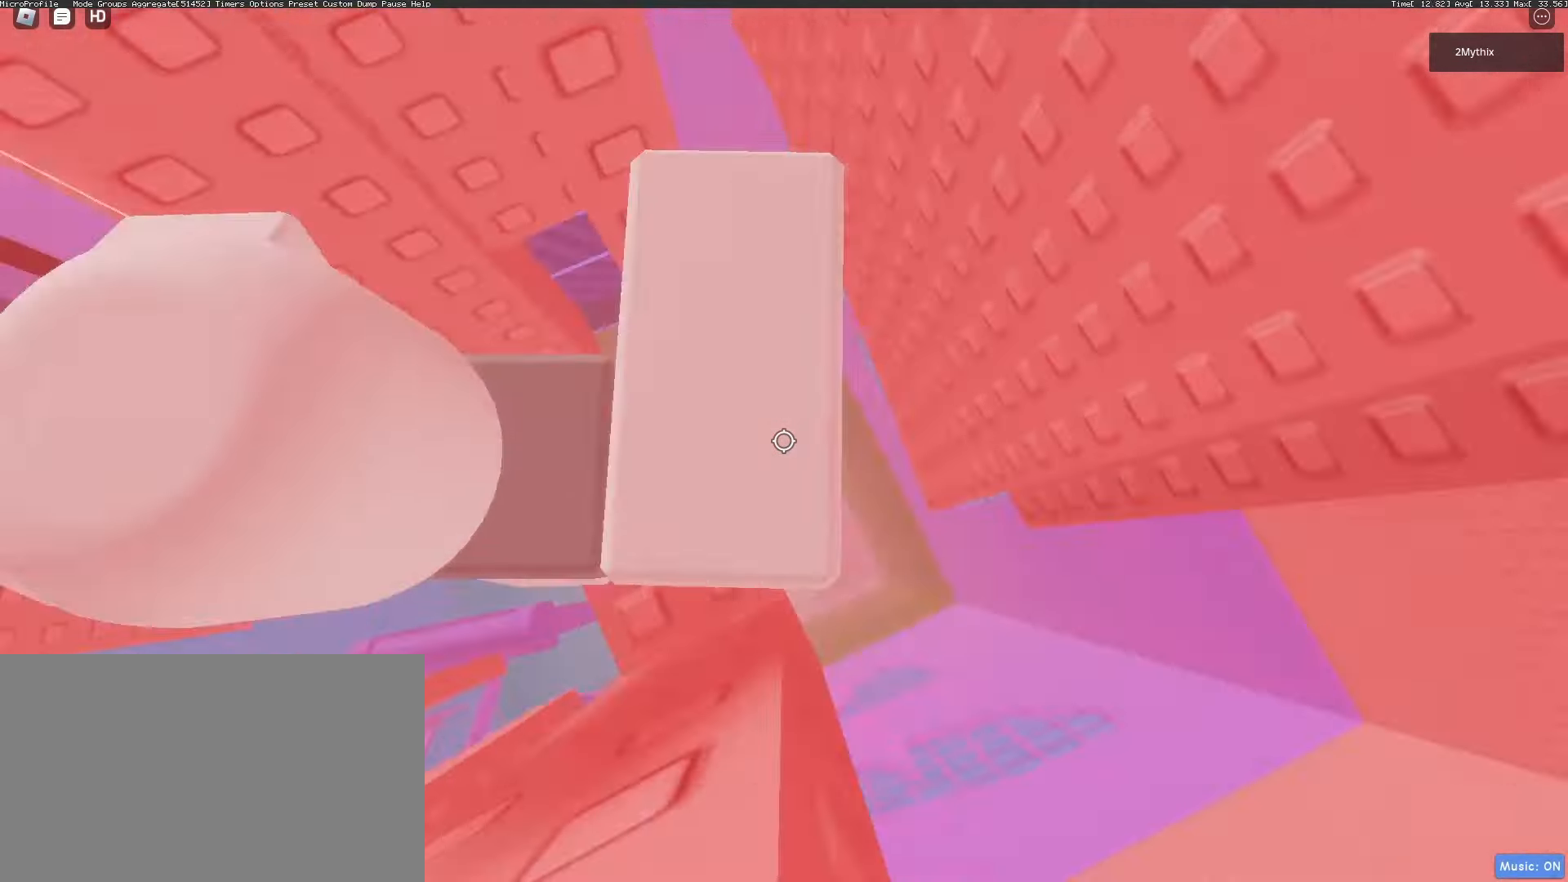
{"keys": [], "mouse": [], "events": [[67, "d", "up"], [117, "mouse_wheel", "up"], [217, "space", "up"]]}
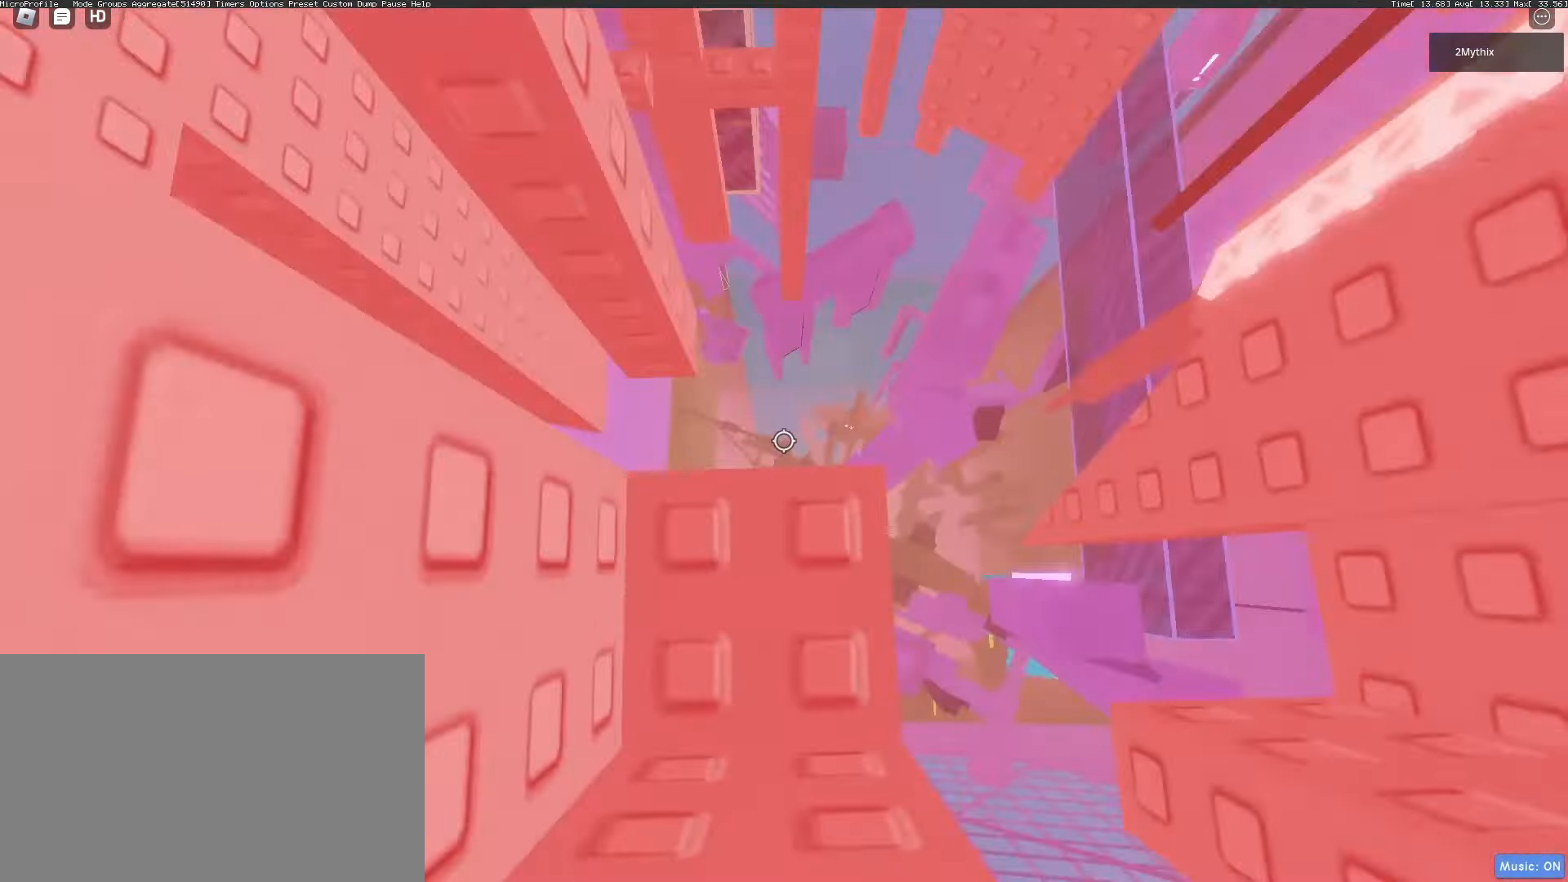
{"keys": ["s"], "mouse": ["wheel"], "events": [[117, "s", "down"], [217, "s", "up"], [317, "s", "down"], [367, "s", "up"], [500, "mouse_wheel", "down"], [500, "s", "down"]]}
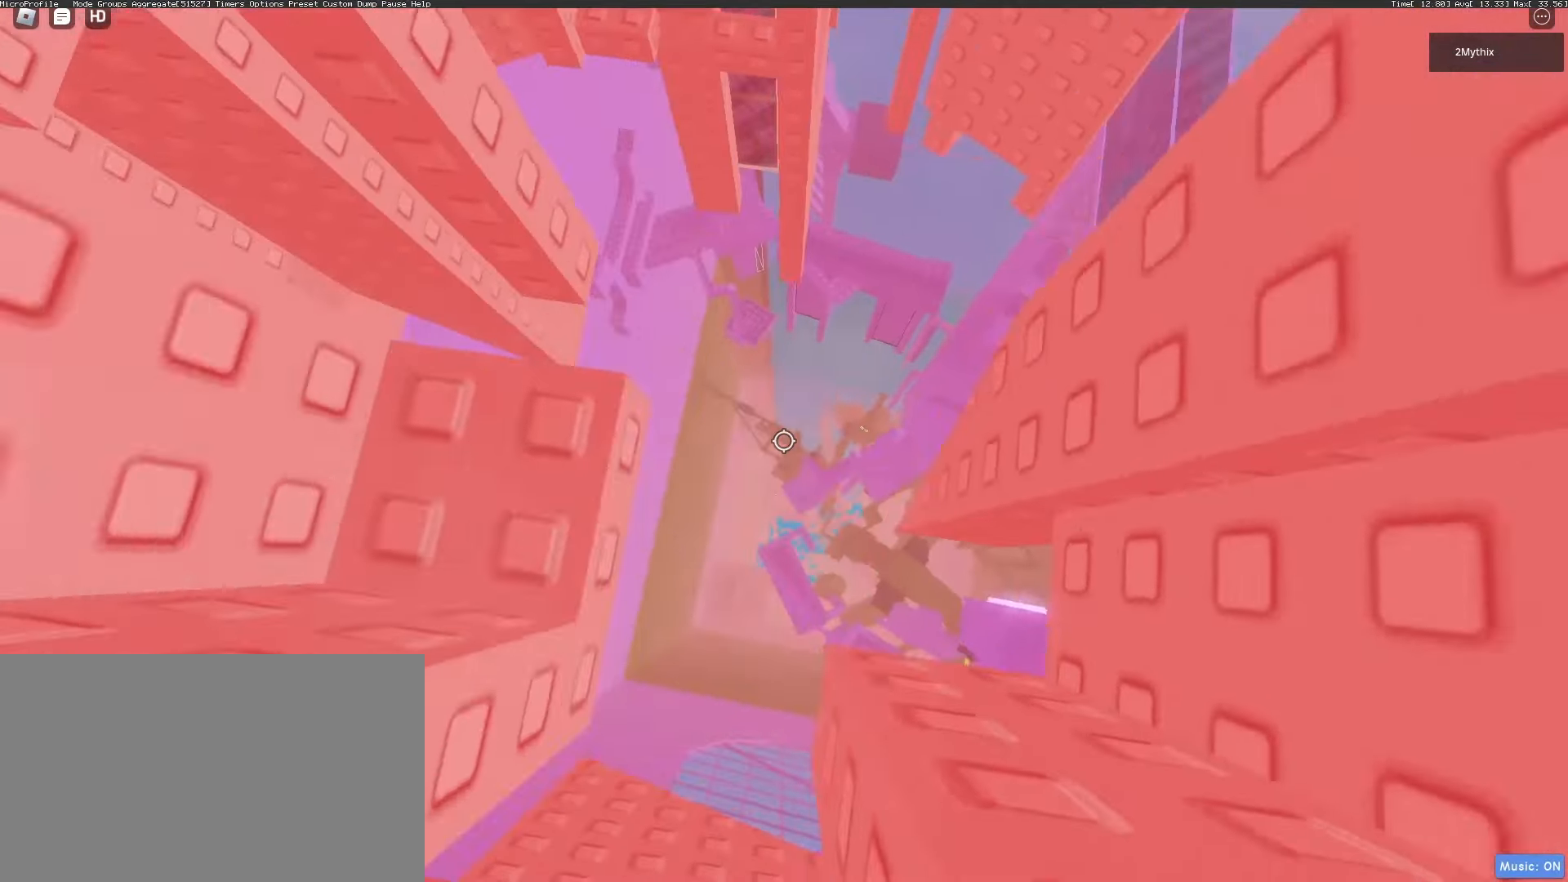
{"keys": [], "mouse": [], "events": [[83, "s", "up"], [133, "mouse_wheel", "up"], [283, "mouse_wheel", "down"], [333, "mouse_wheel", "up"]]}
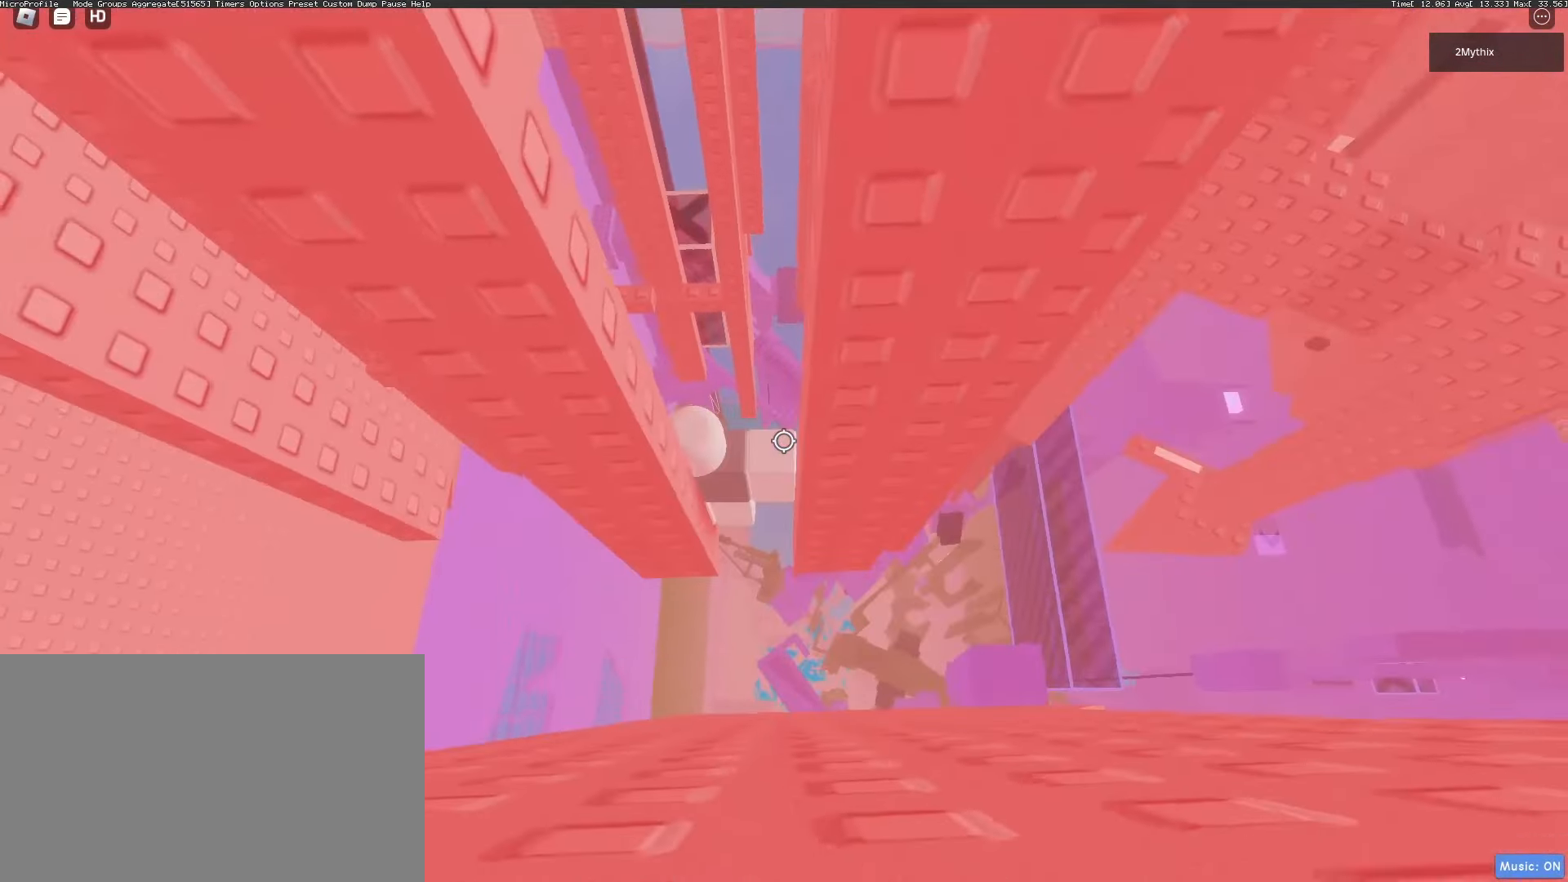
{"keys": [], "mouse": [], "events": [[383, "mouse_wheel", "down"], [433, "mouse_wheel", "up"]]}
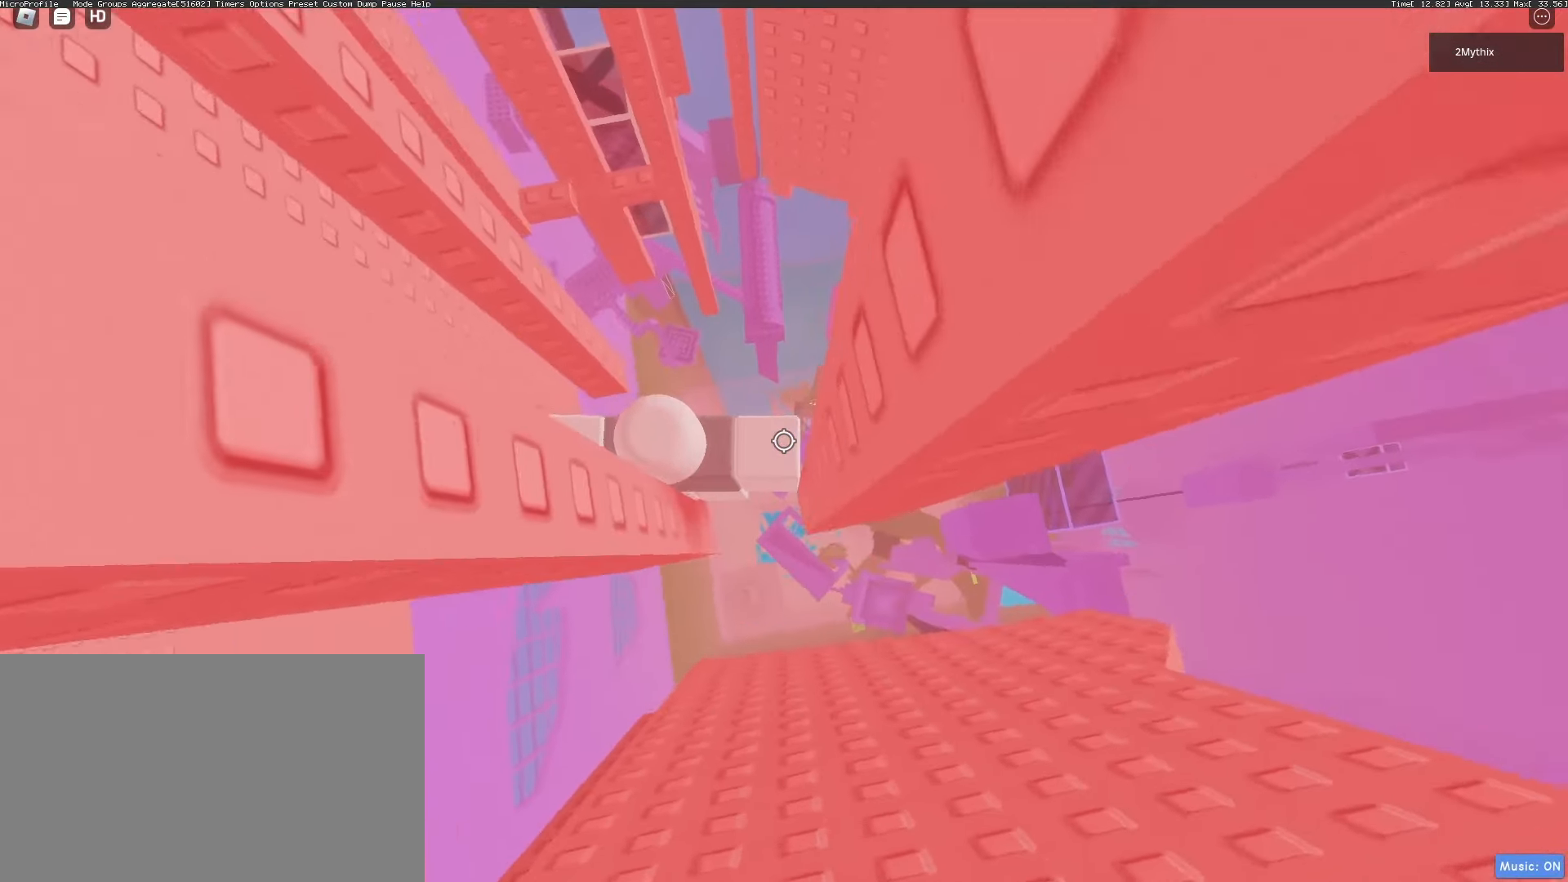
{"keys": ["d"], "mouse": [], "events": [[117, "mouse_wheel", "down"], [167, "mouse_wheel", "up"], [450, "d", "down"]]}
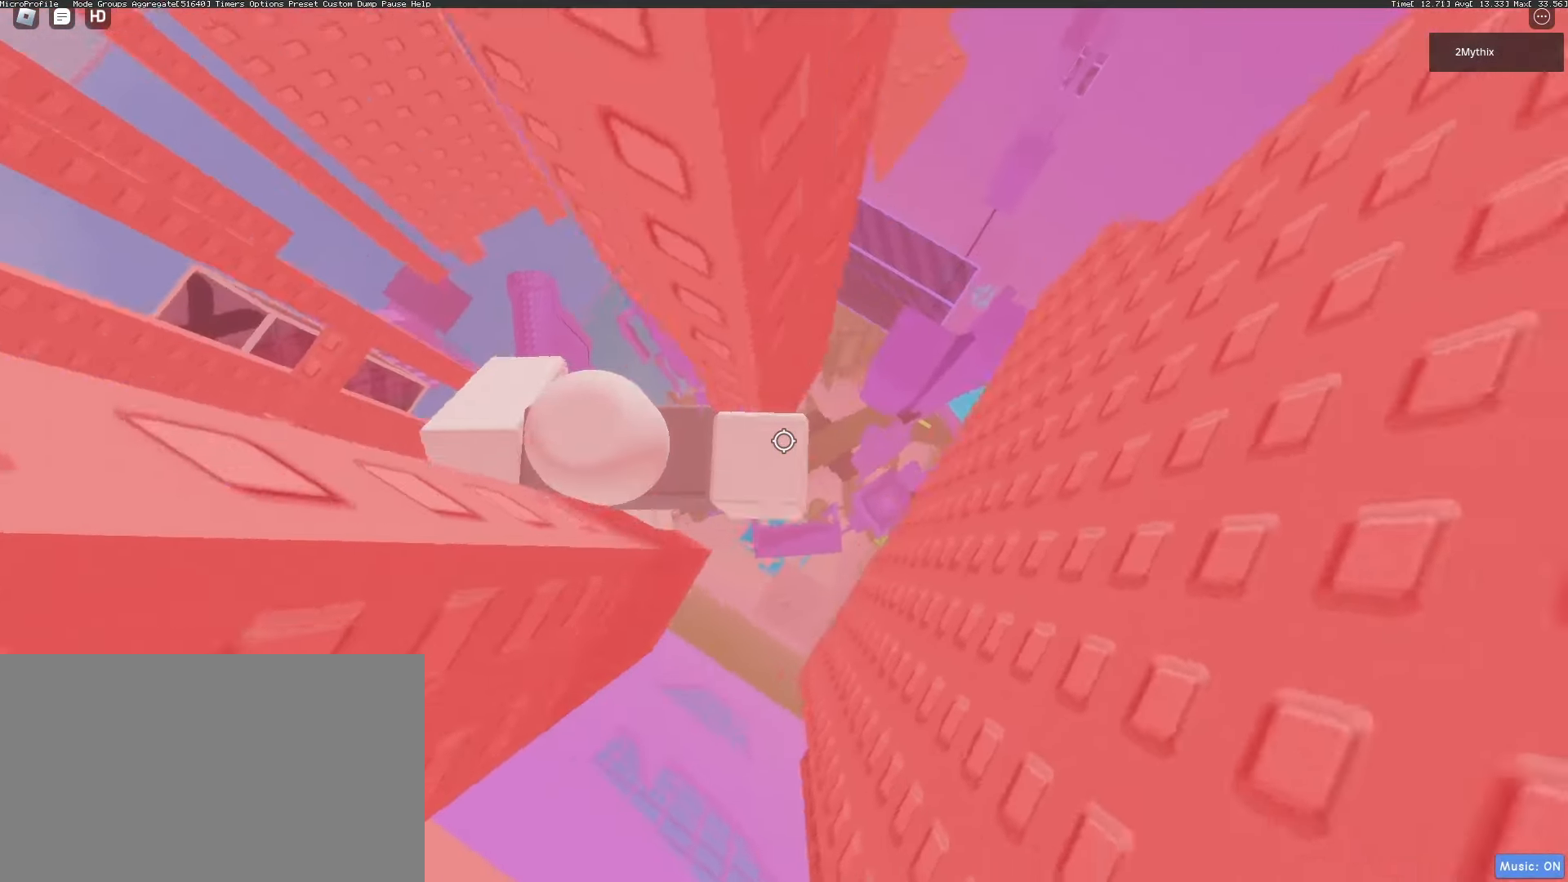
{"keys": ["d"], "mouse": [], "events": [[100, "mouse_wheel", "down"], [100, "space", "down"], [133, "mouse_wheel", "up"], [183, "space", "up"]]}
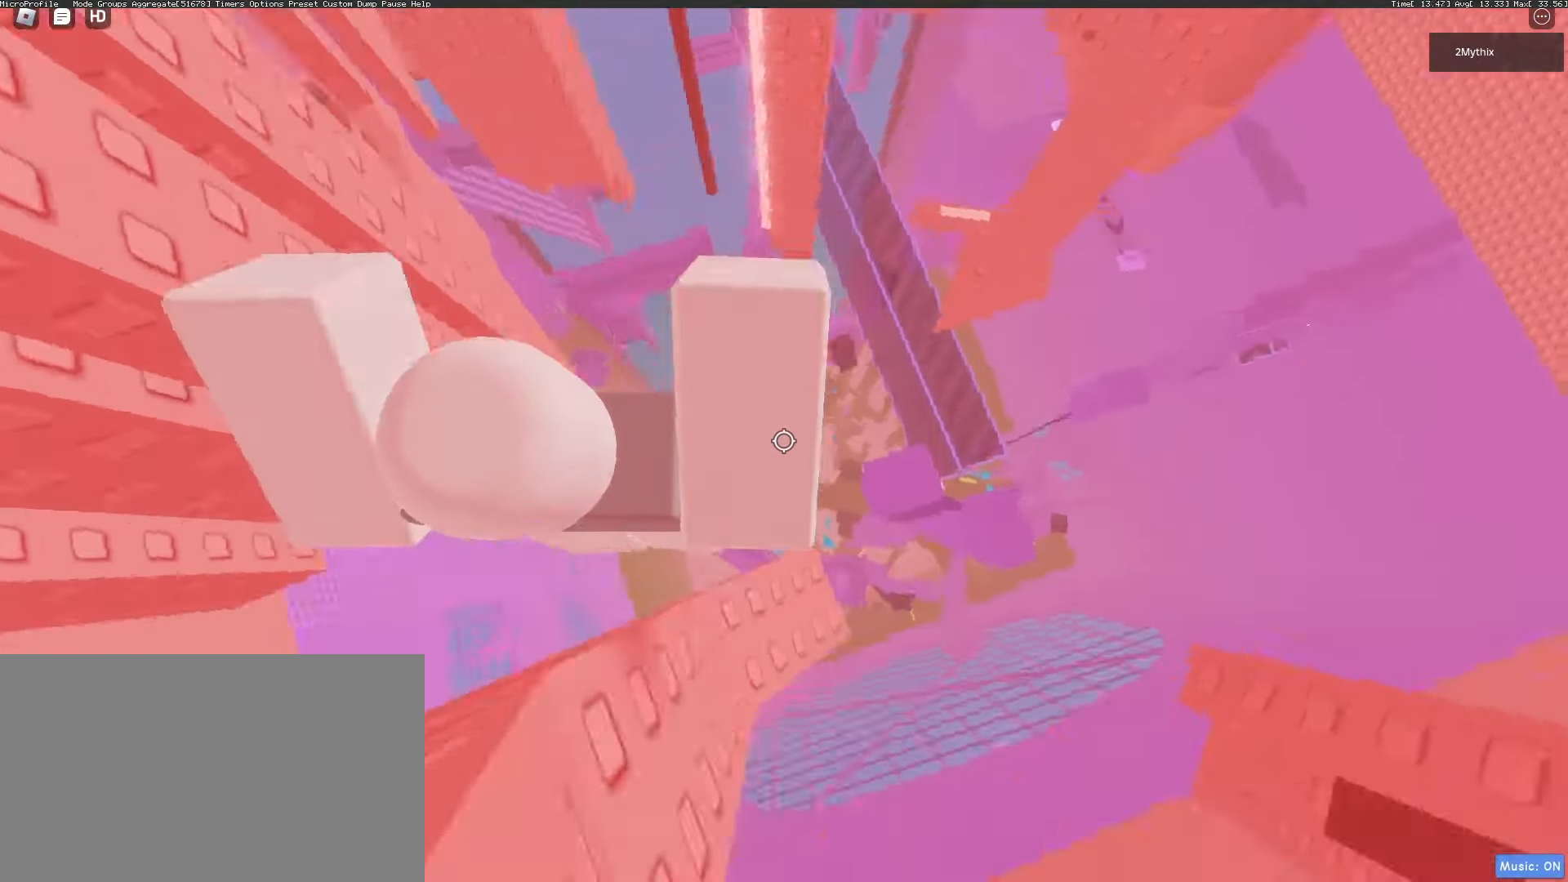
{"keys": [], "mouse": ["wheel"], "events": [[250, "d", "up"], [383, "mouse_wheel", "down"]]}
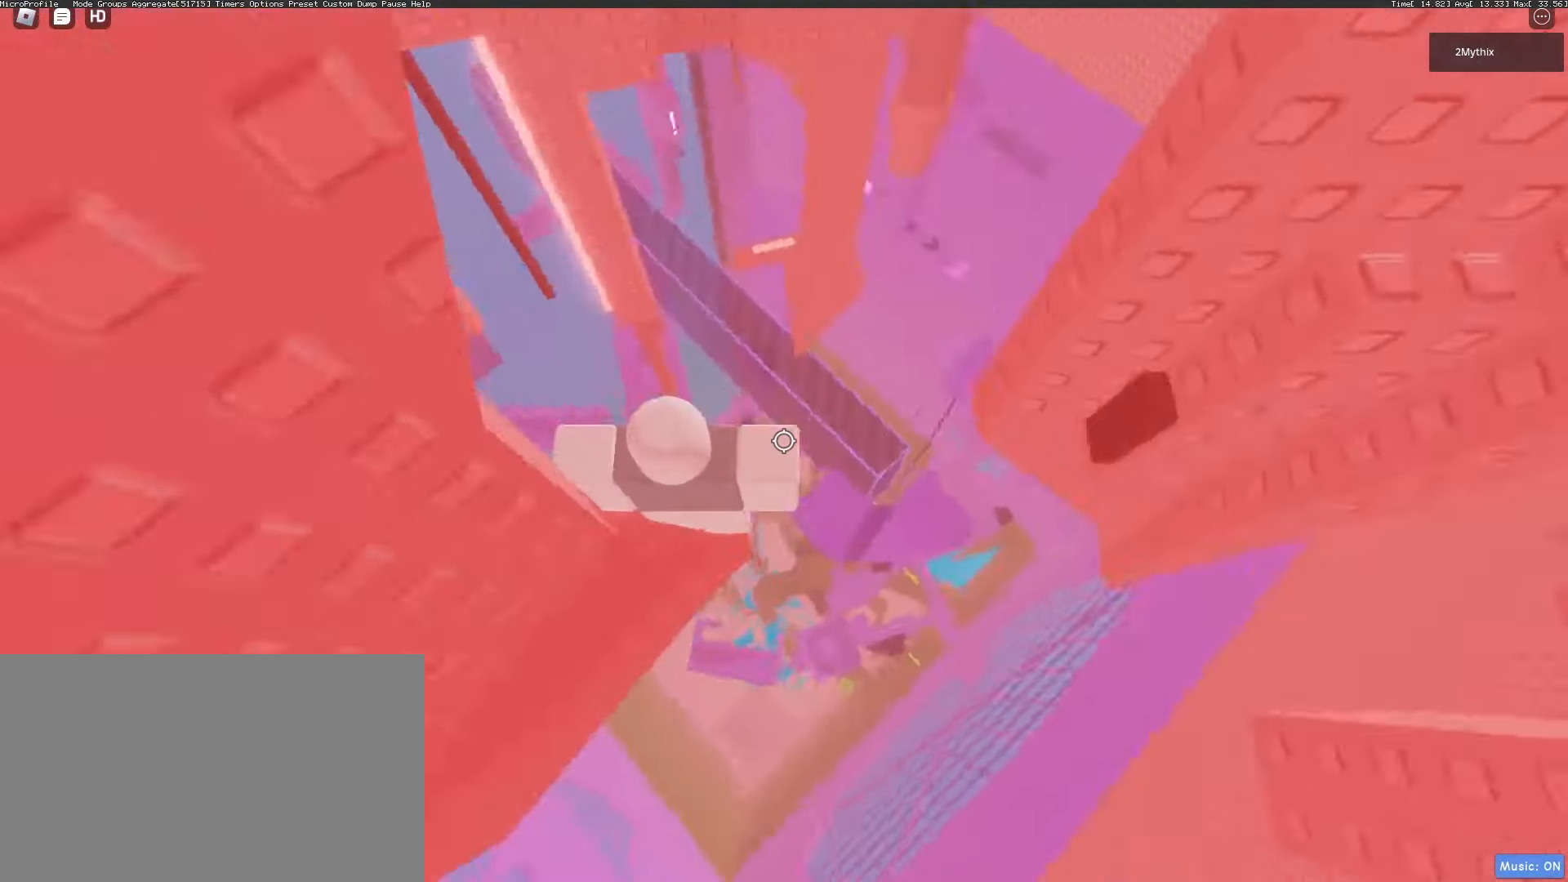
{"keys": [], "mouse": [], "events": [[33, "mouse_wheel", "up"]]}
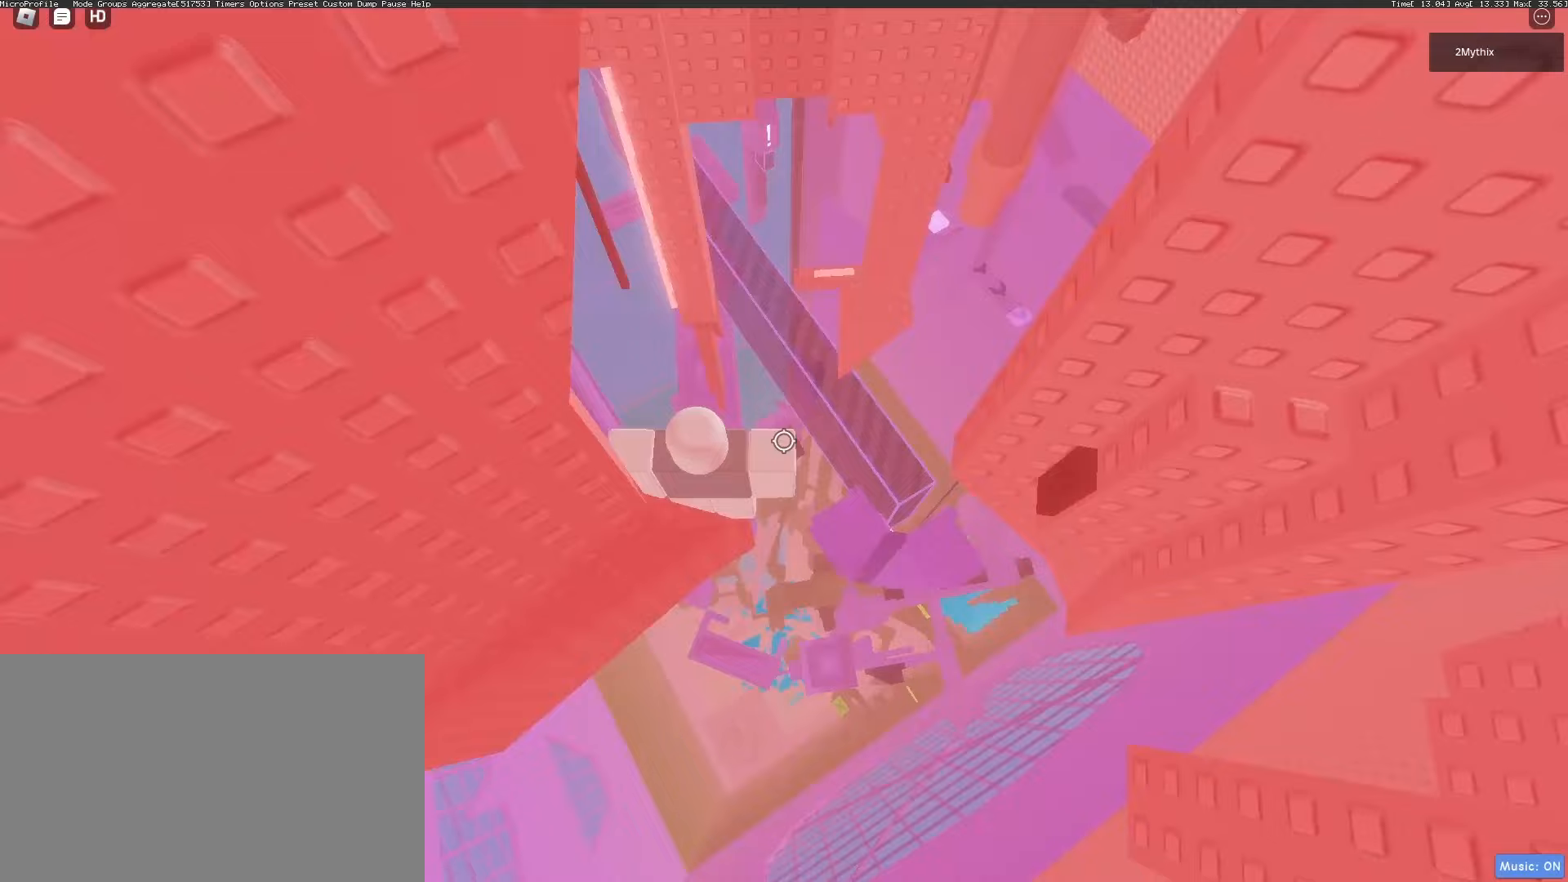
{"keys": [], "mouse": [], "events": []}
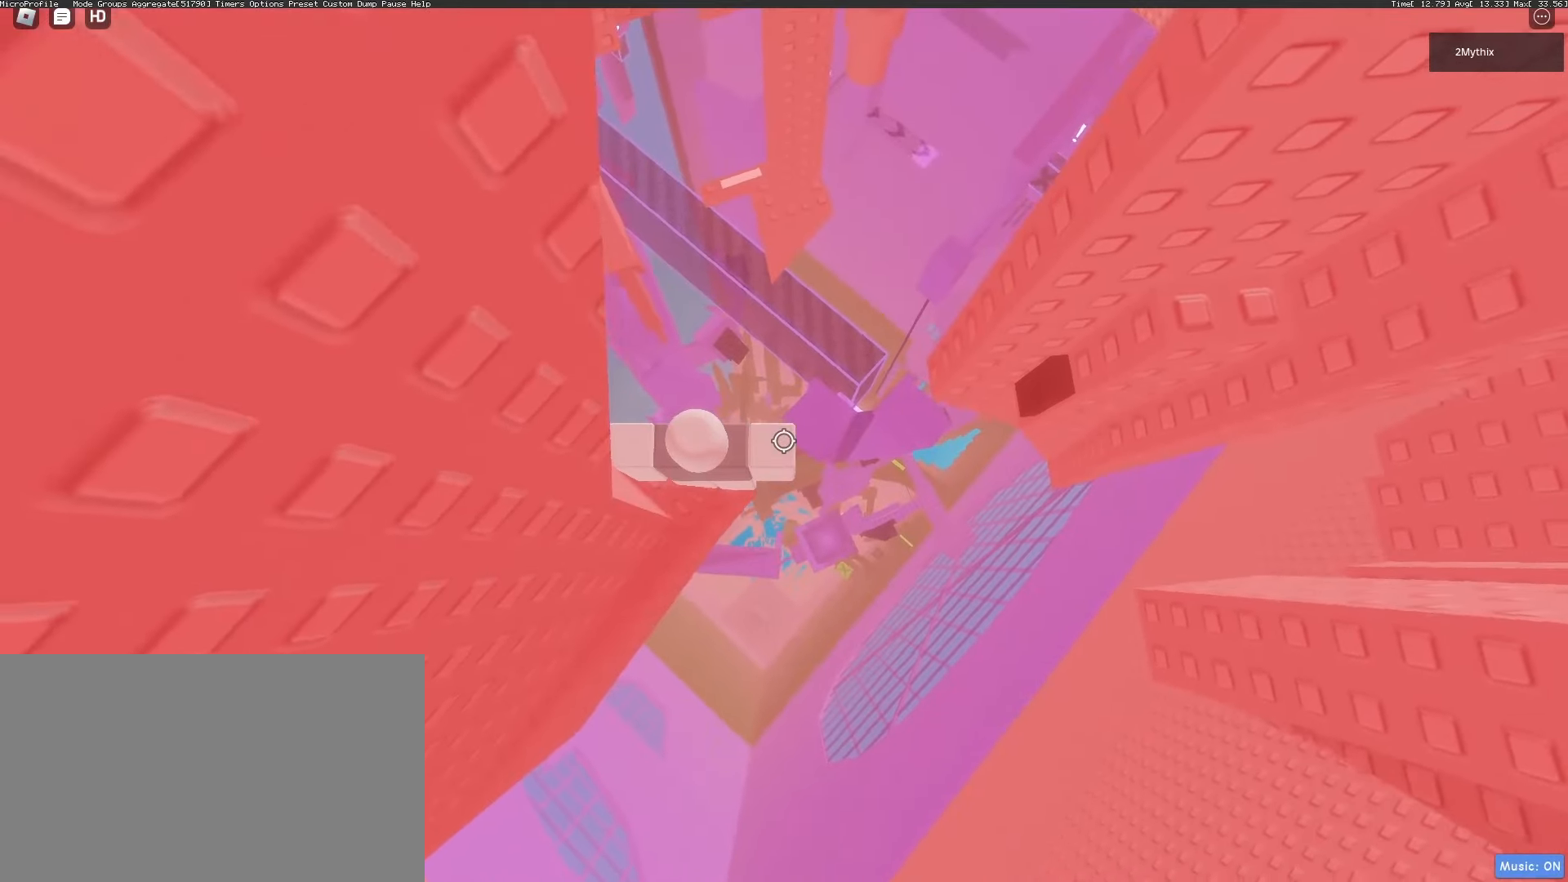
{"keys": ["d", "space"], "mouse": [], "events": [[150, "d", "down"], [250, "space", "down"], [383, "mouse_wheel", "down"], [433, "mouse_wheel", "up"]]}
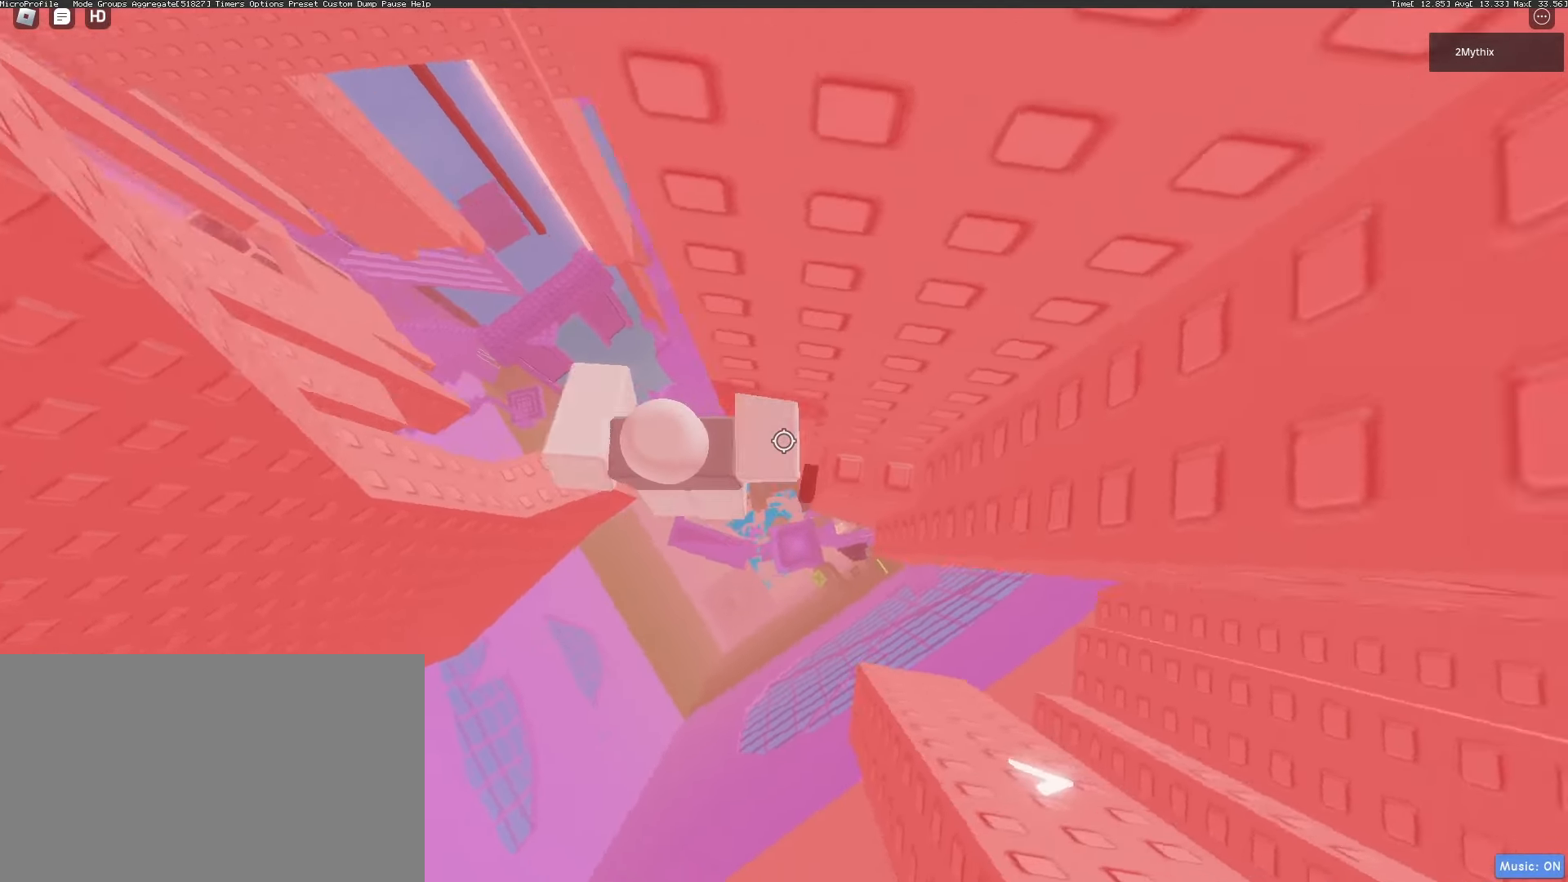
{"keys": [], "mouse": [], "events": [[350, "d", "up"], [350, "space", "up"], [450, "mouse_wheel", "down"], [500, "mouse_wheel", "up"]]}